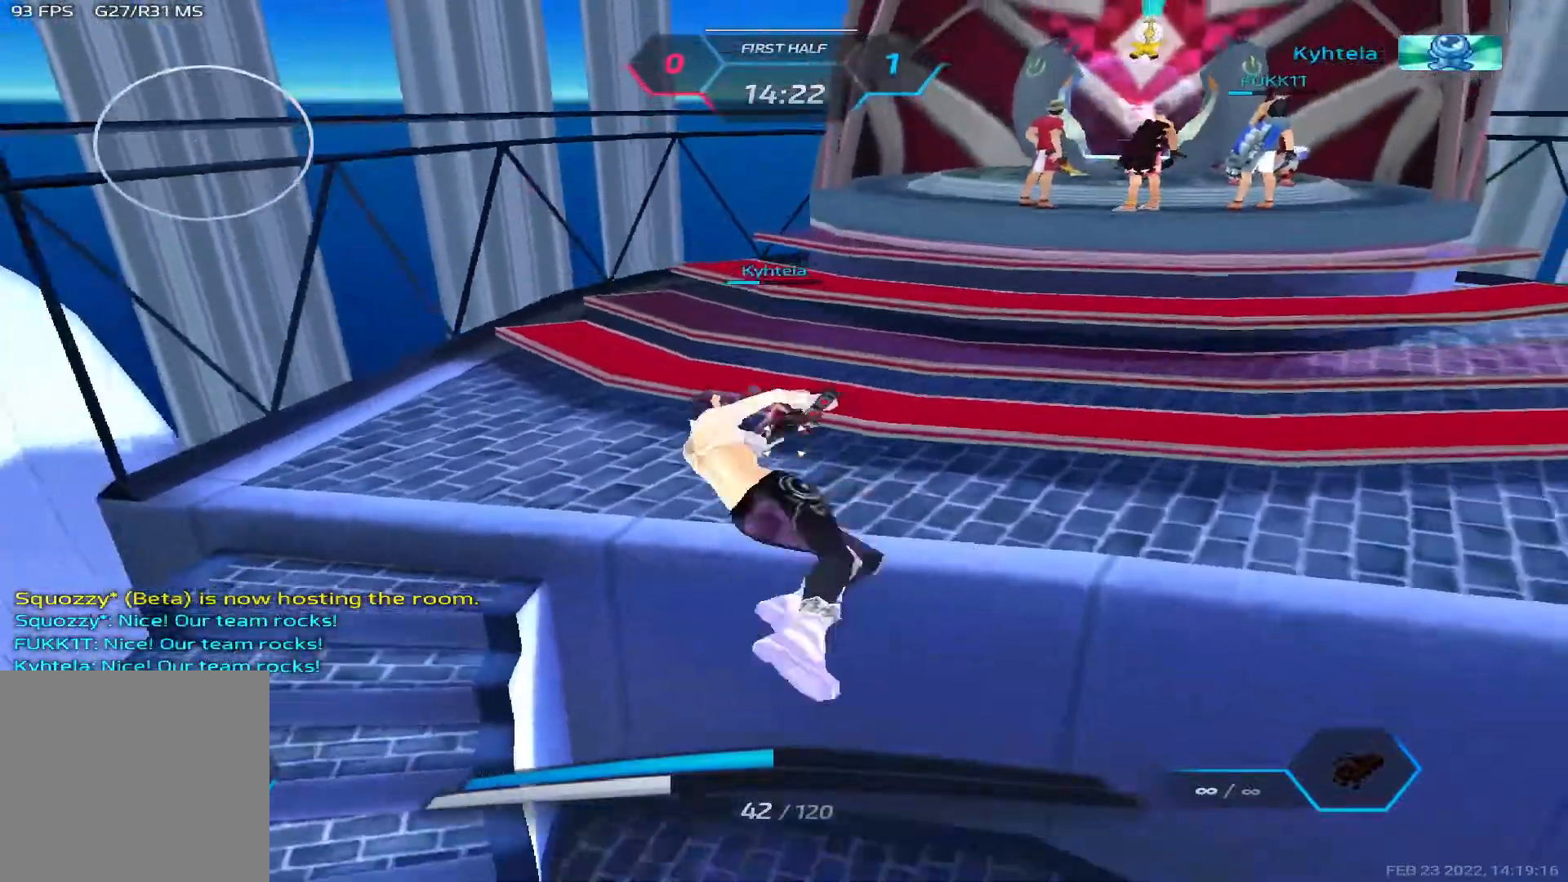
Gameplay with keyboard; each line is a JSON object with the keys held at the frame after it. "events" lists presses ("down") and releases ("up") of "1", "2", "3", "4", "5", "a", "alt", "b", "c", "ctrl", "d", "e", "f", "g", "q", "r", "s", "shift", "space", "t", "tab", "v", "w", "x" and "z" between this image and that frame as [ms after this image, input, new state], when the widget could be followed in between. No other keys are recorded. Mouse input is not recorded.
{"keys": [], "events": []}
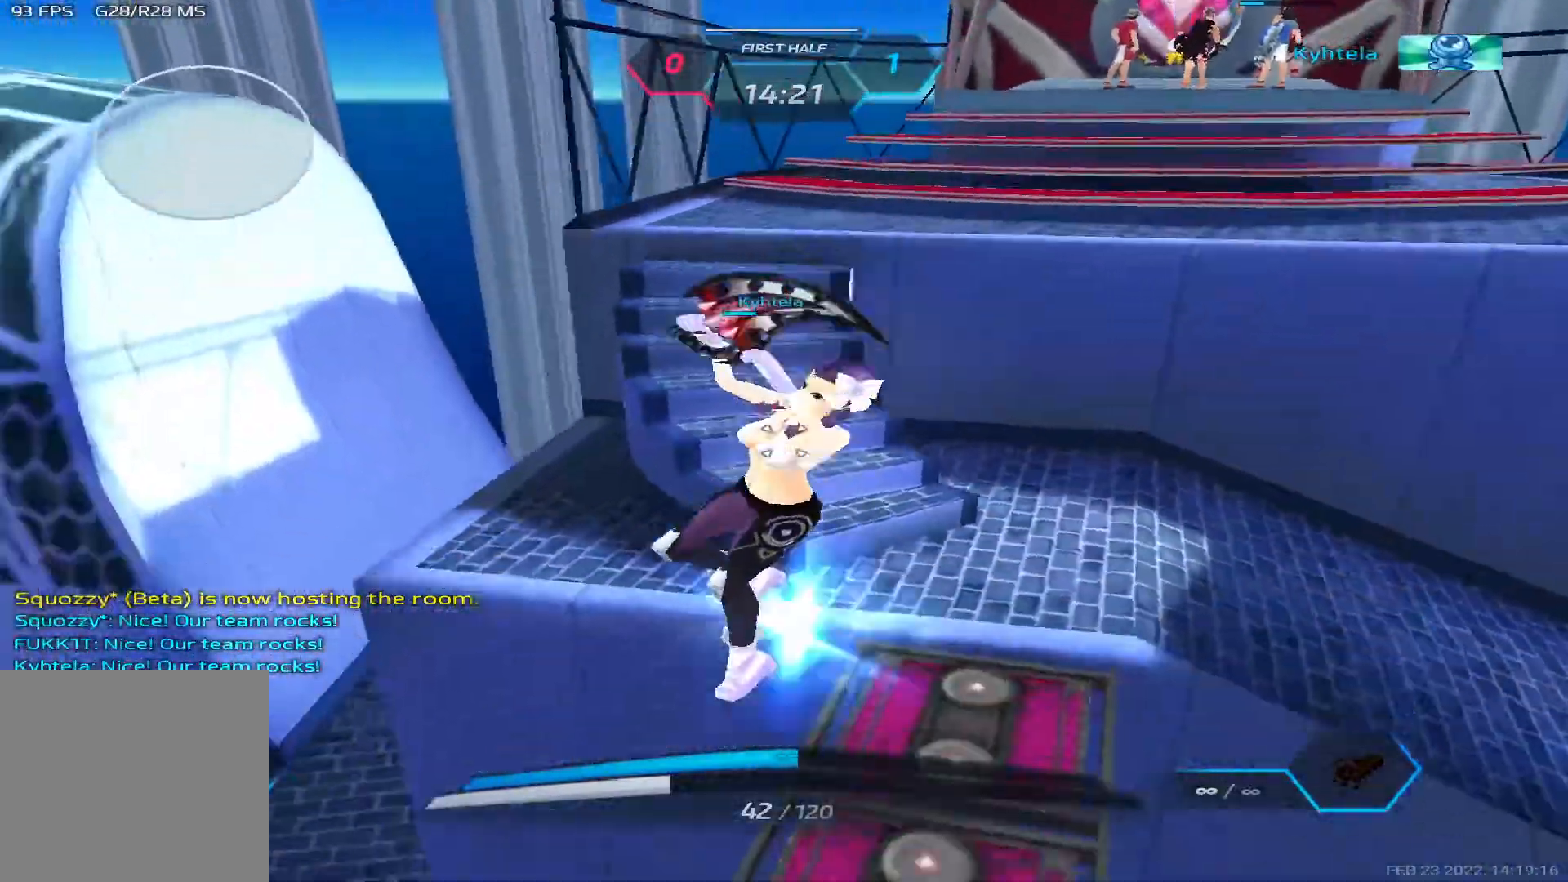
{"keys": [], "events": []}
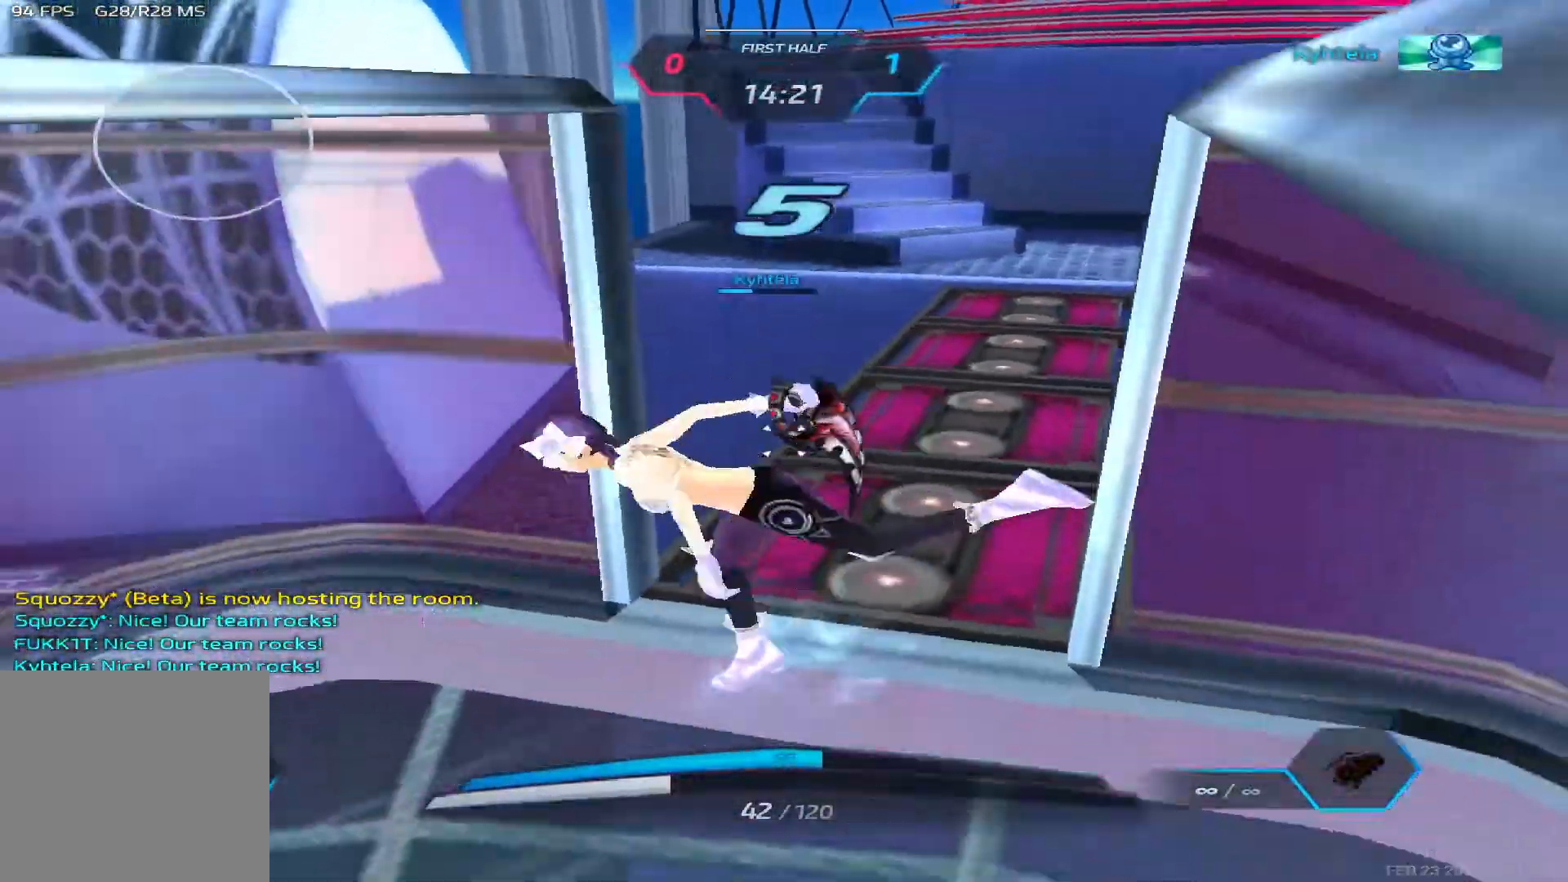
{"keys": [], "events": []}
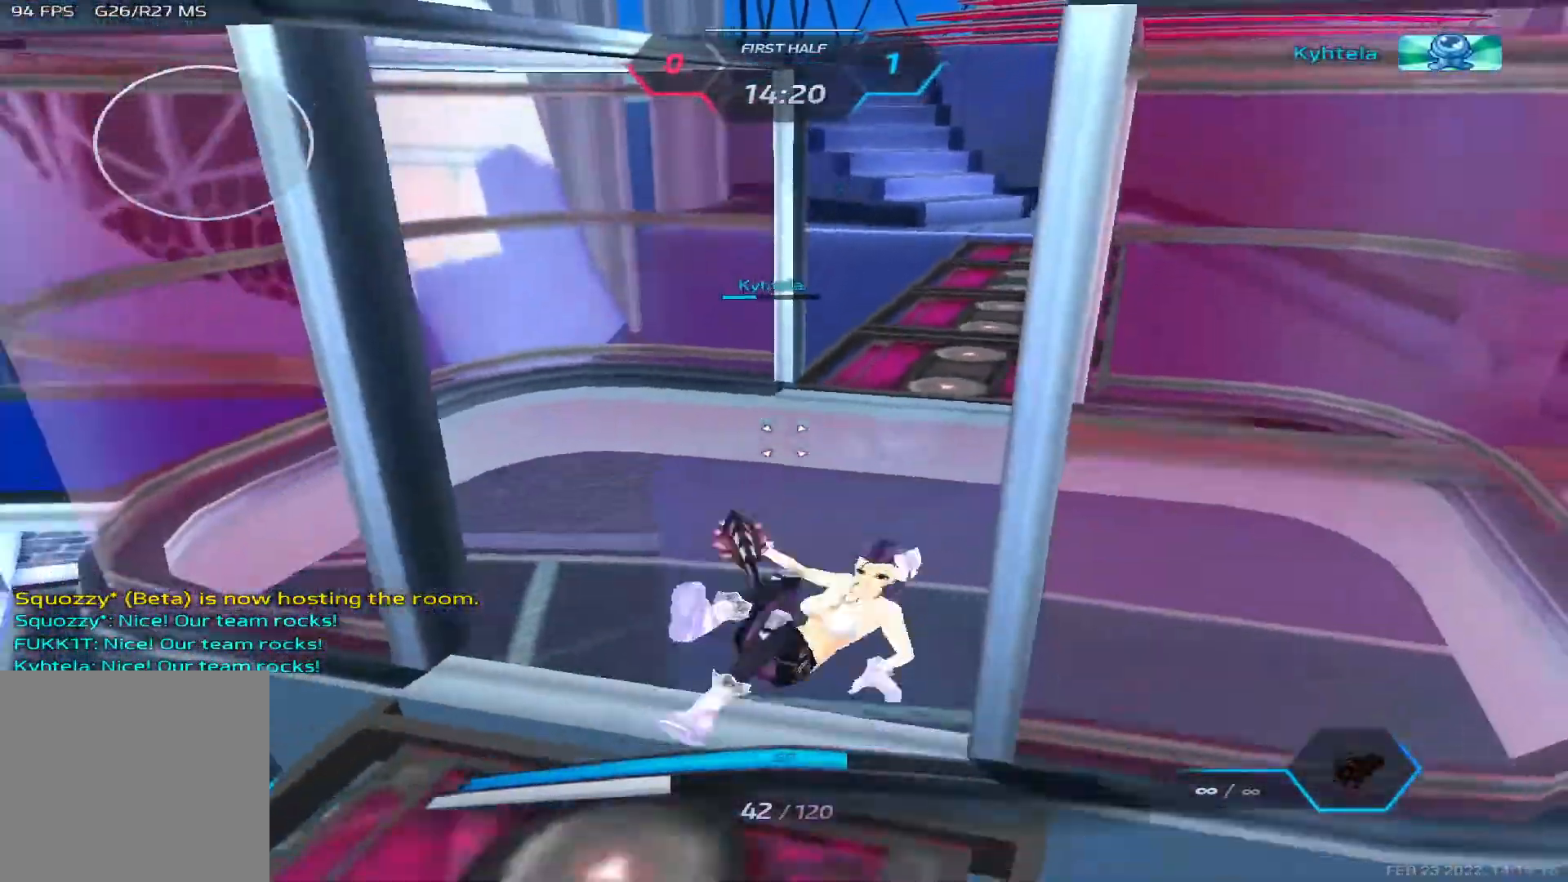
{"keys": [], "events": []}
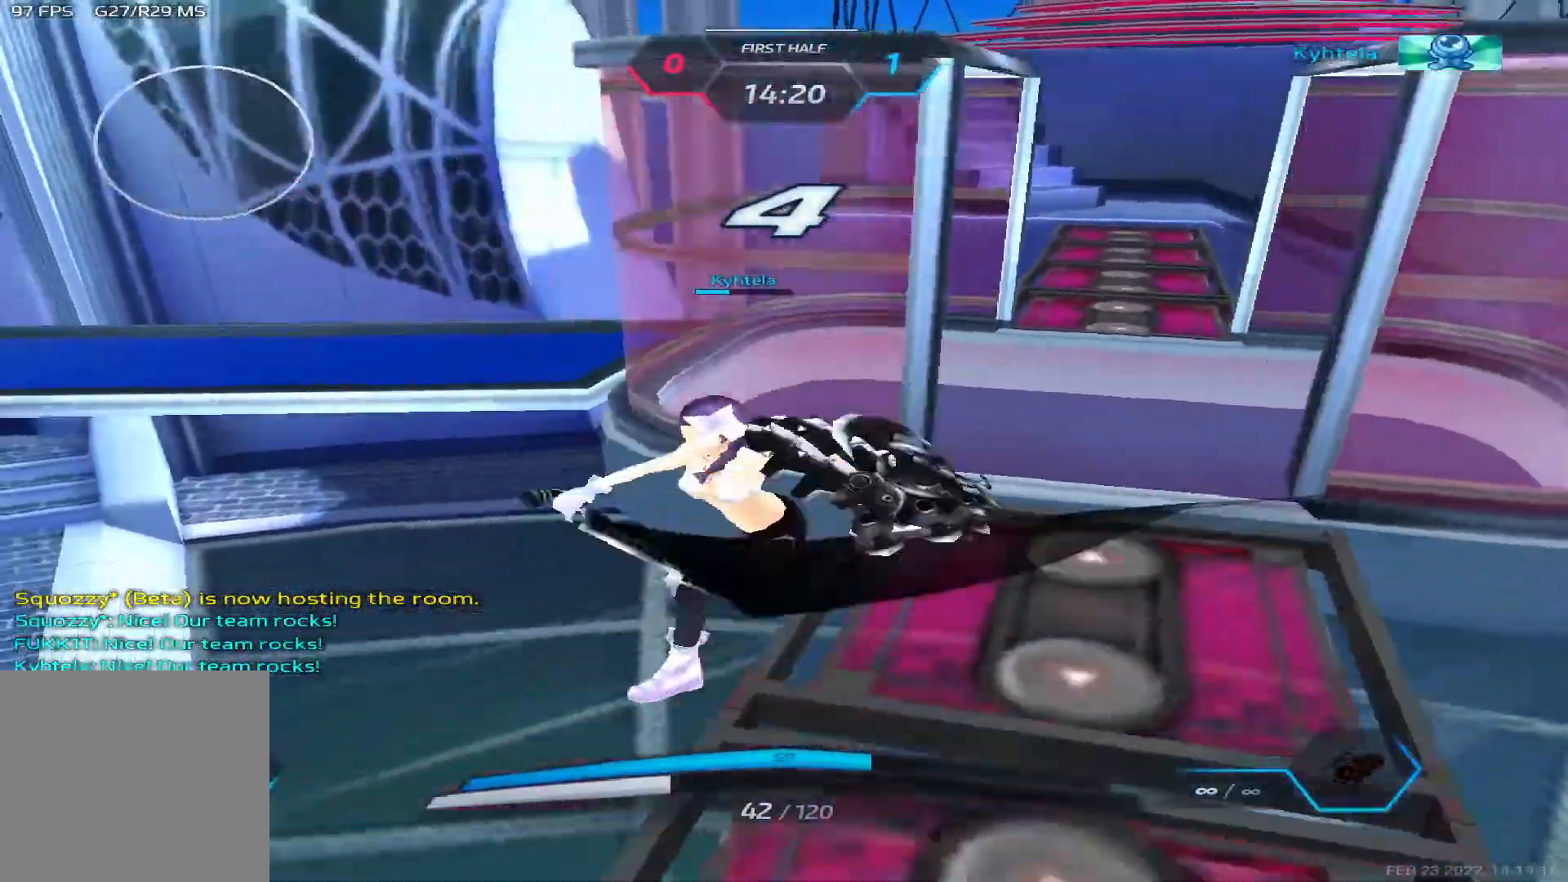
{"keys": [], "events": []}
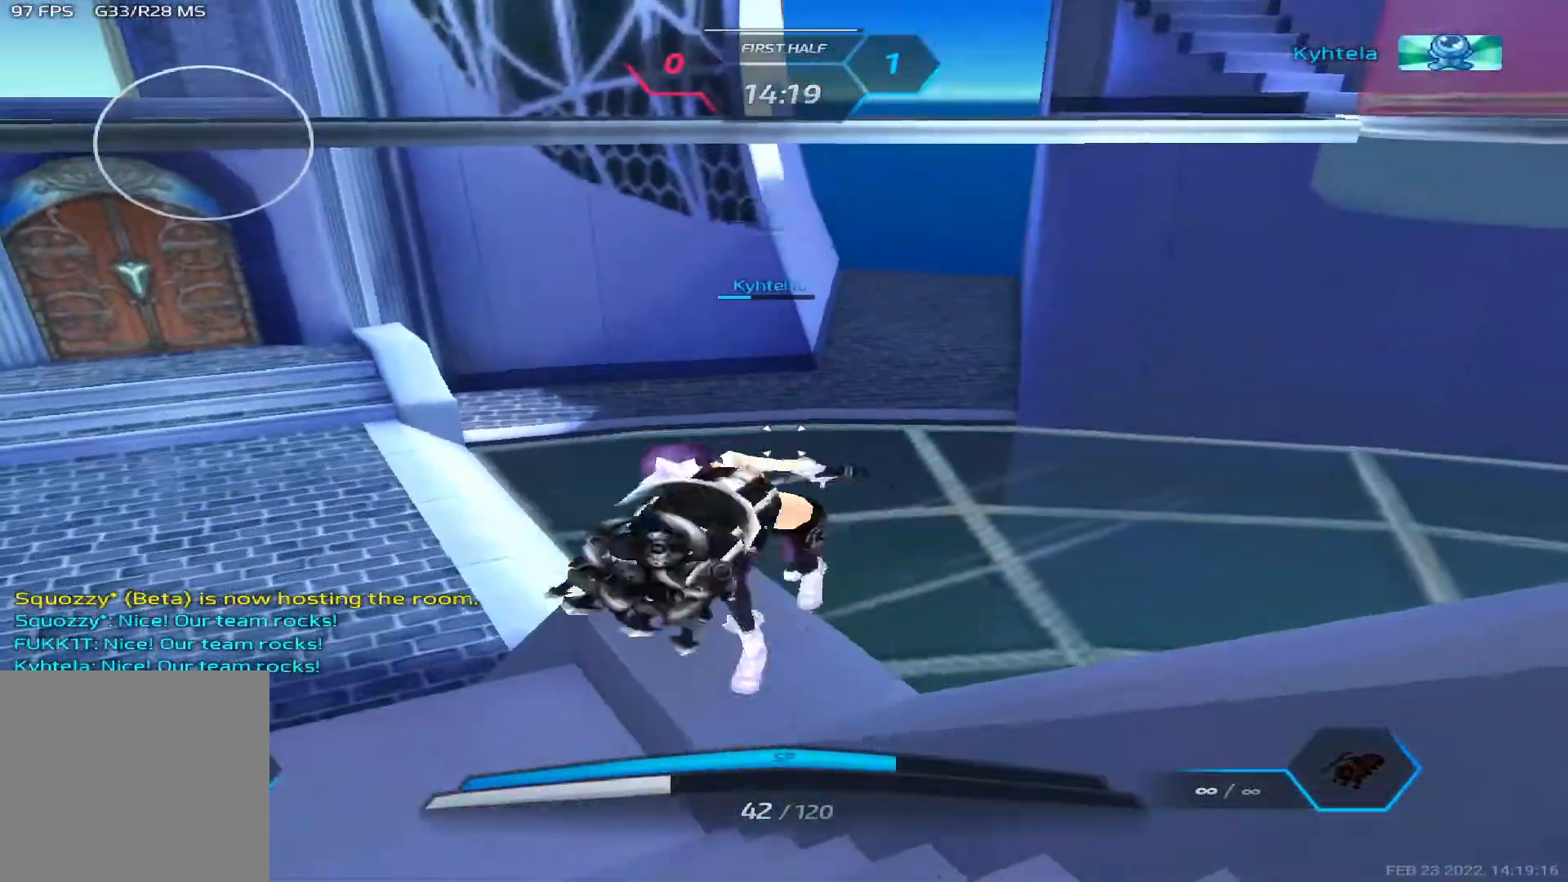
{"keys": [], "events": []}
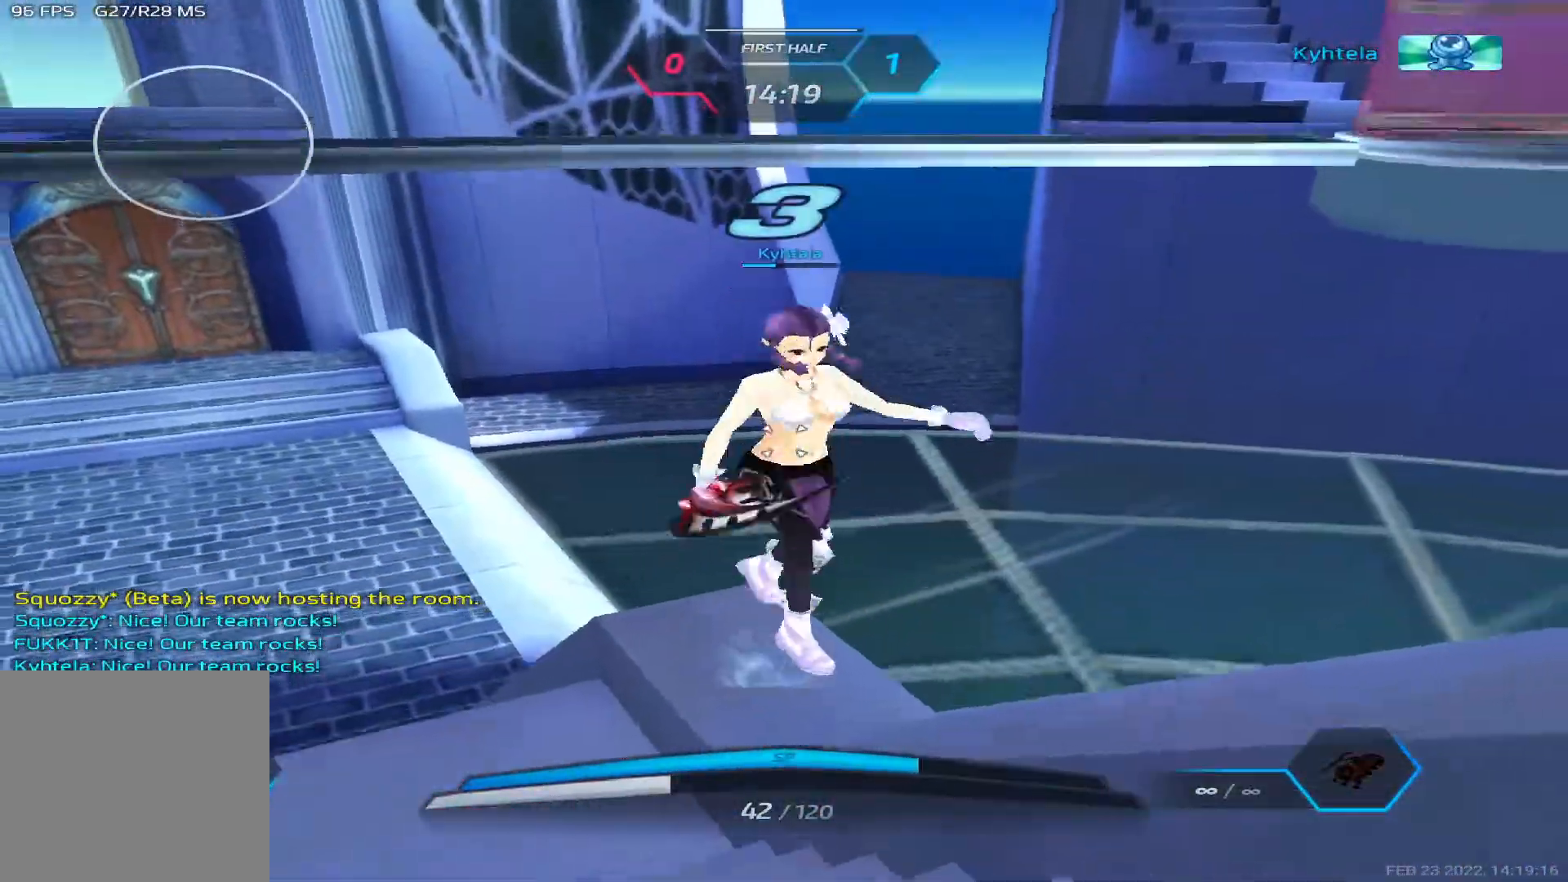
{"keys": [], "events": []}
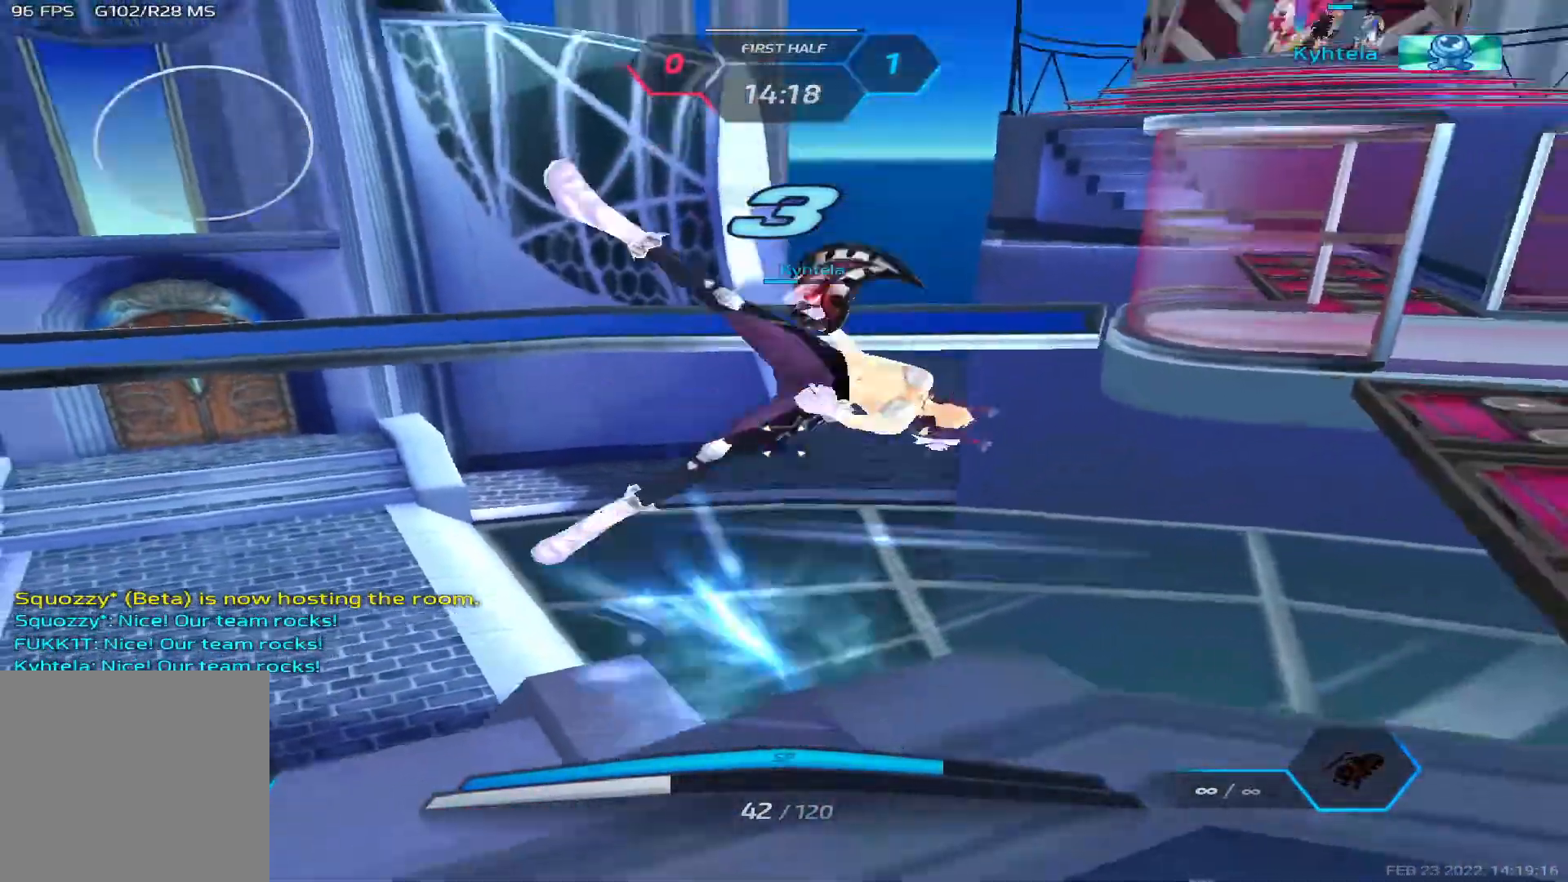
{"keys": ["tab"], "events": [[33, "tab", "down"]]}
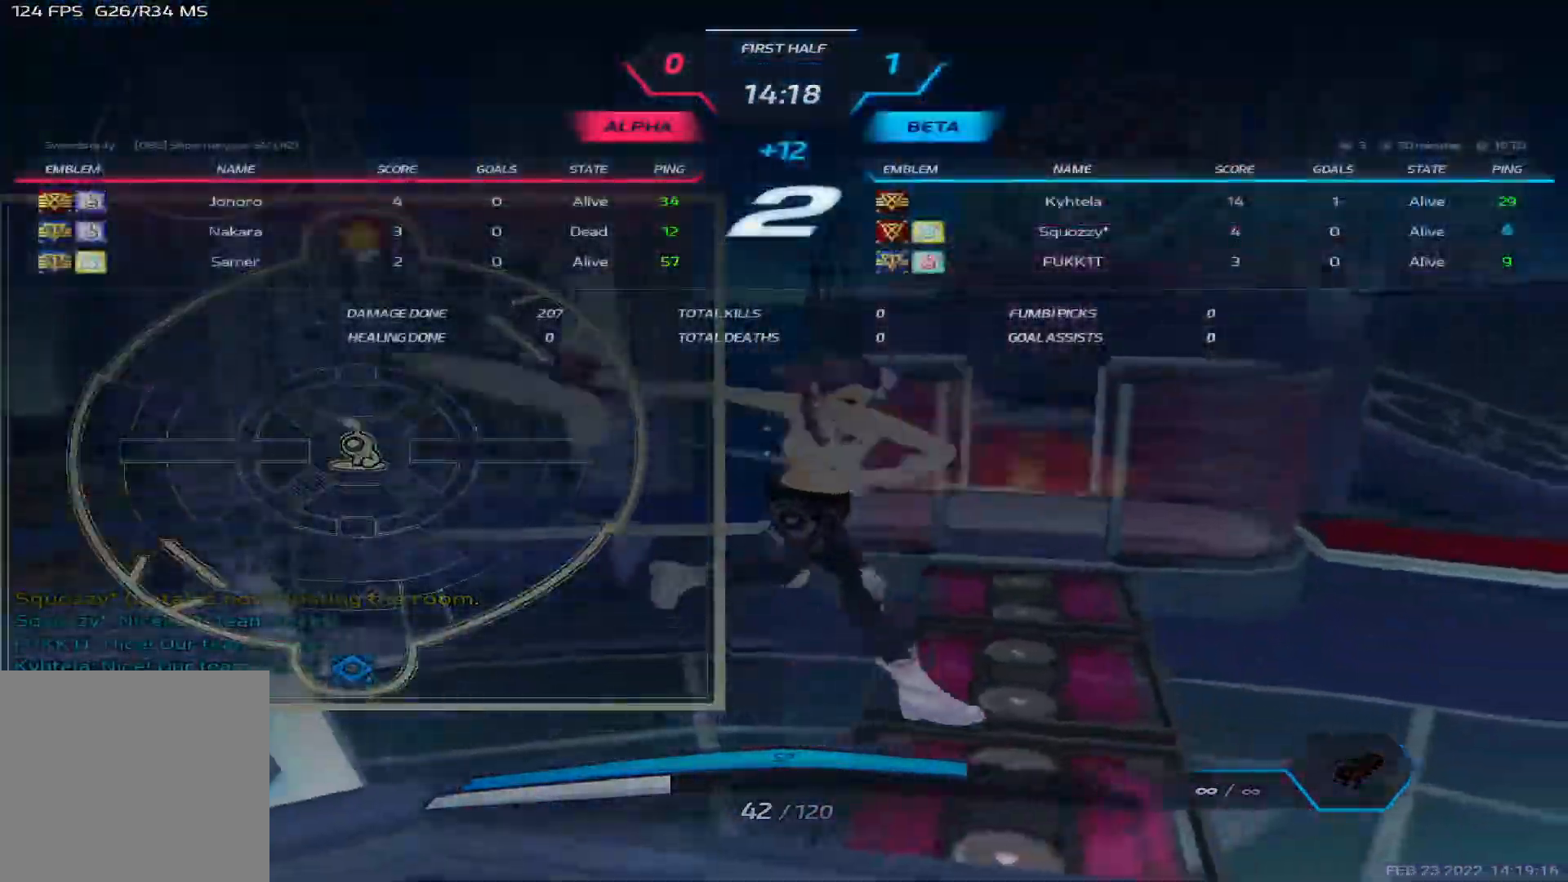
{"keys": ["d"], "events": [[233, "tab", "up"], [383, "d", "down"]]}
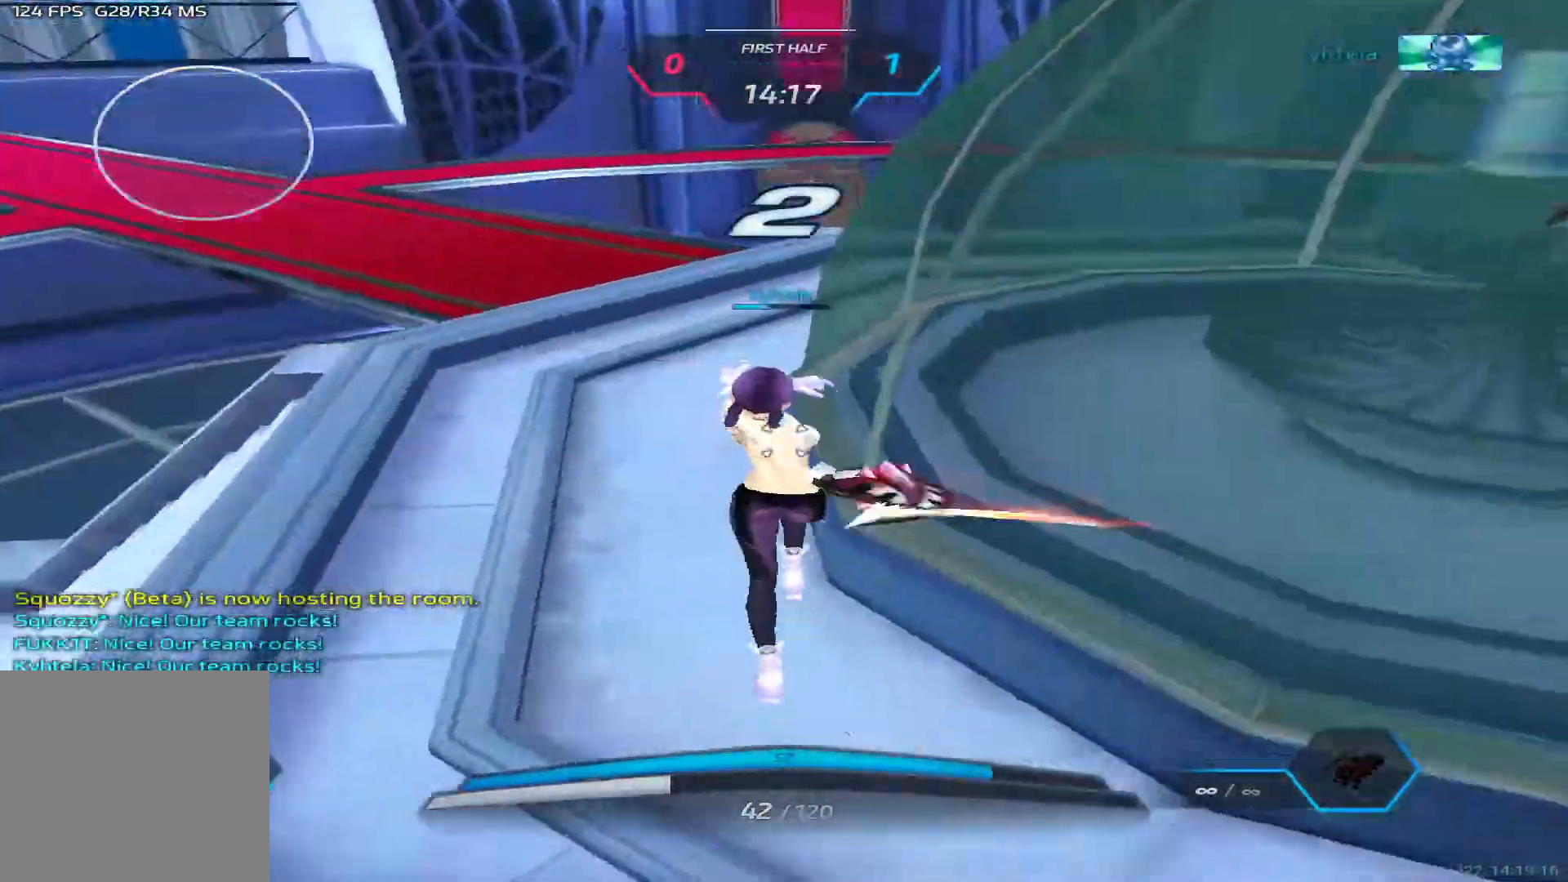
{"keys": ["d"], "events": []}
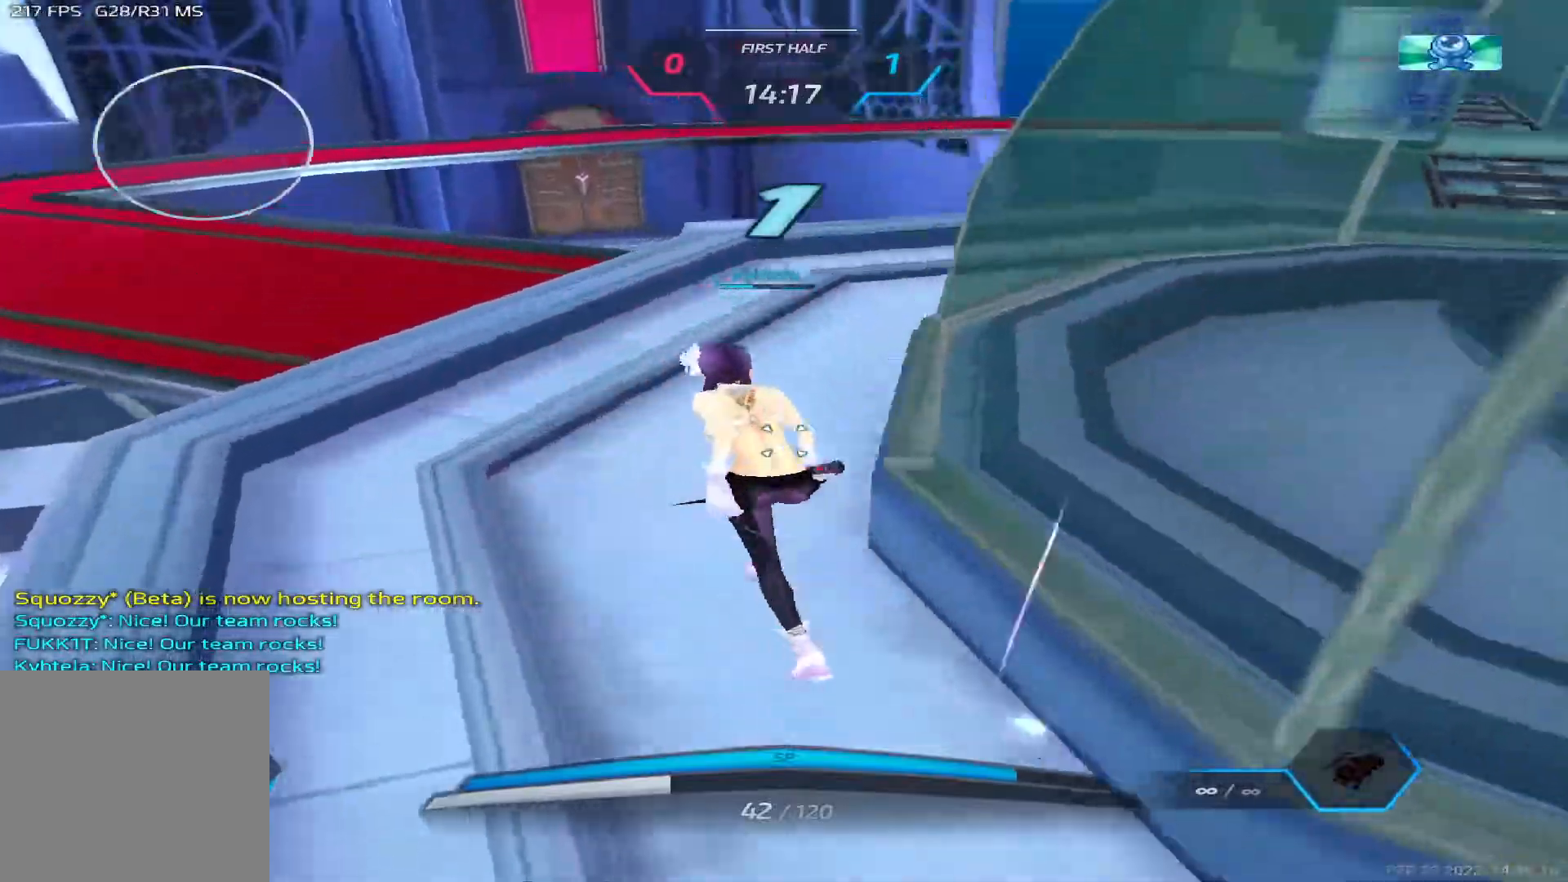
{"keys": ["d", "w"]}
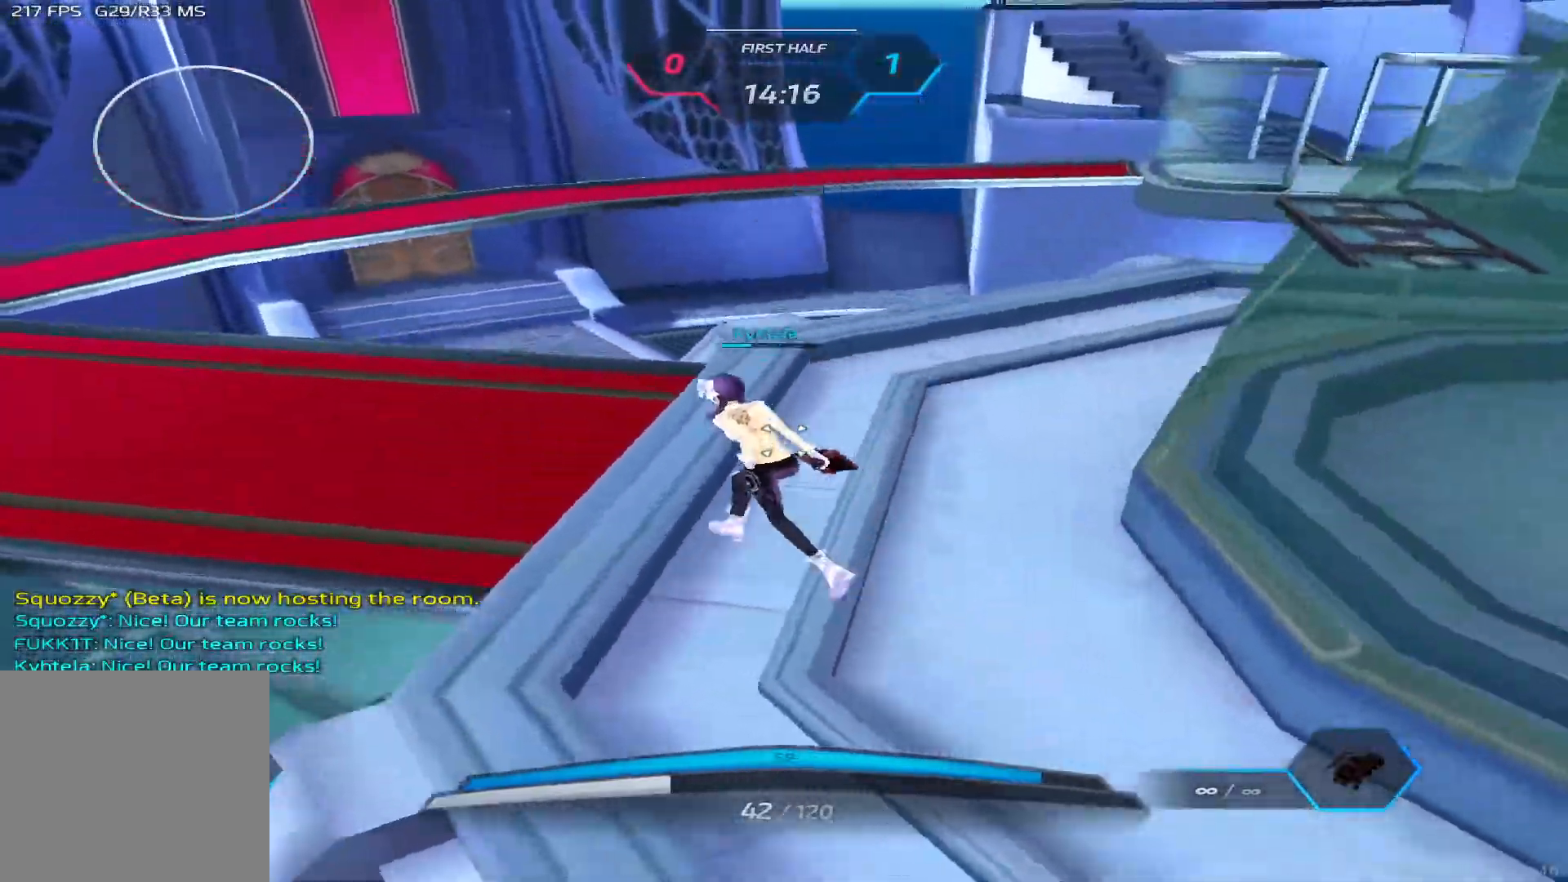
{"keys": ["d", "w"], "events": [[83, "w", "up"], [133, "w", "down"]]}
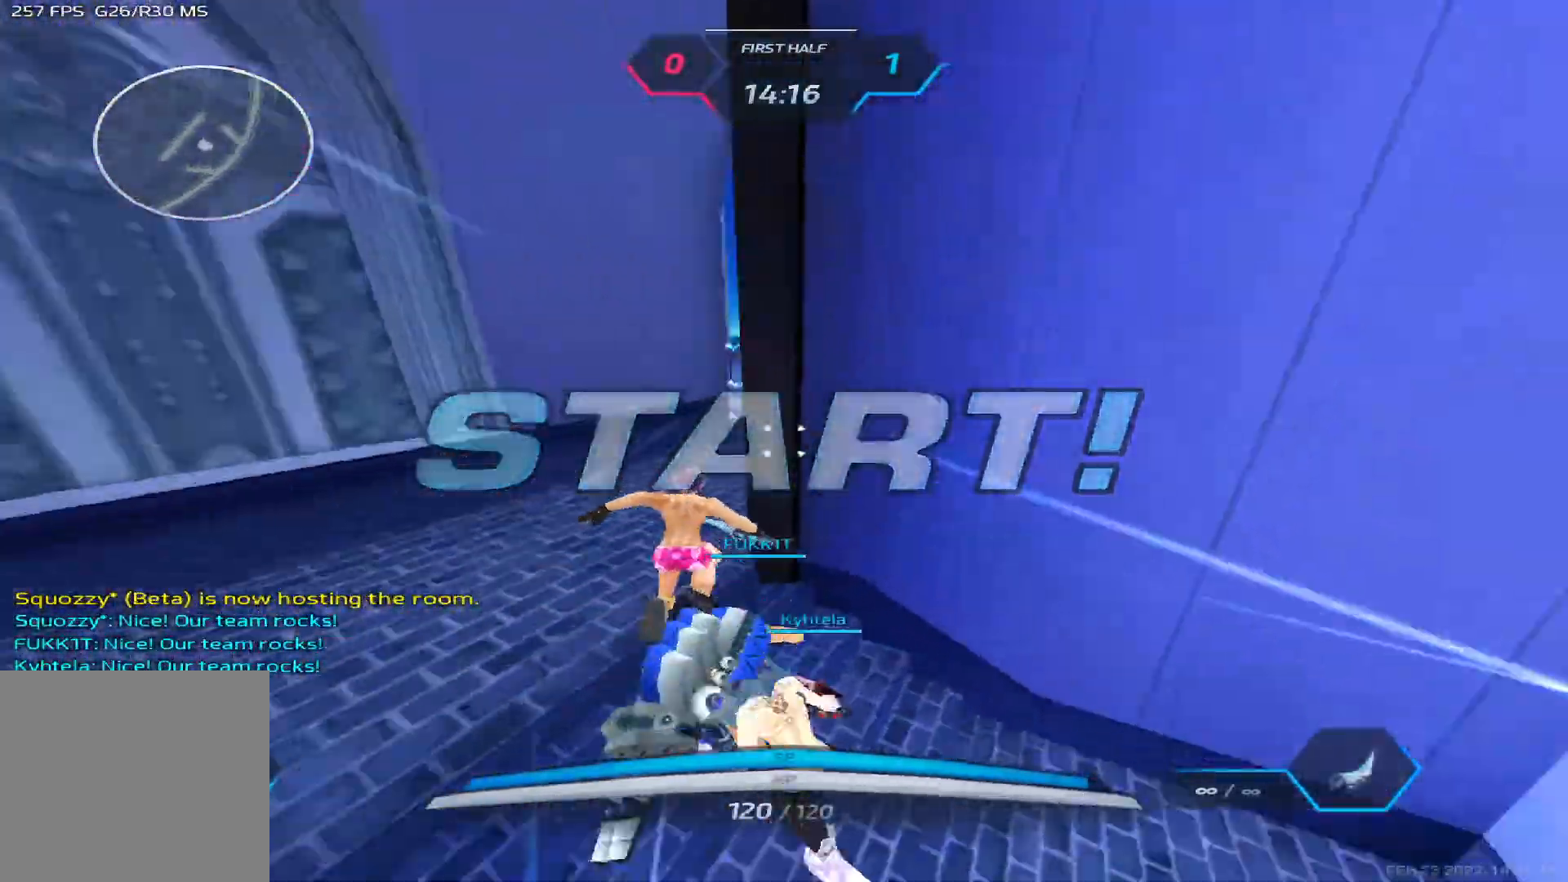
{"keys": ["w"], "events": [[183, "d", "up"]]}
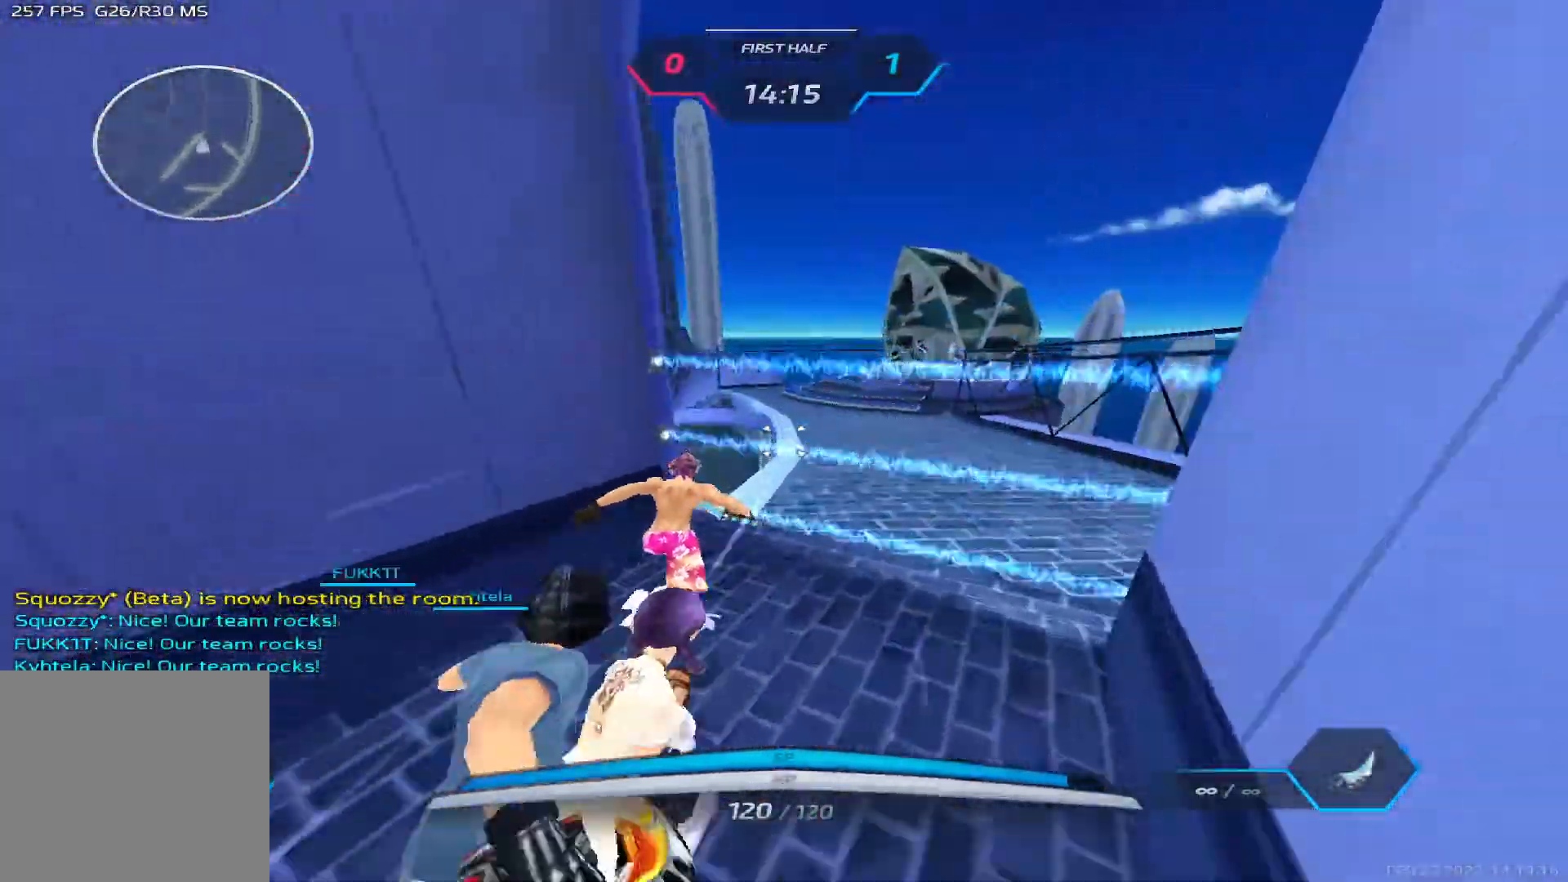
{"keys": ["w"], "events": [[117, "space", "down"], [217, "space", "up"]]}
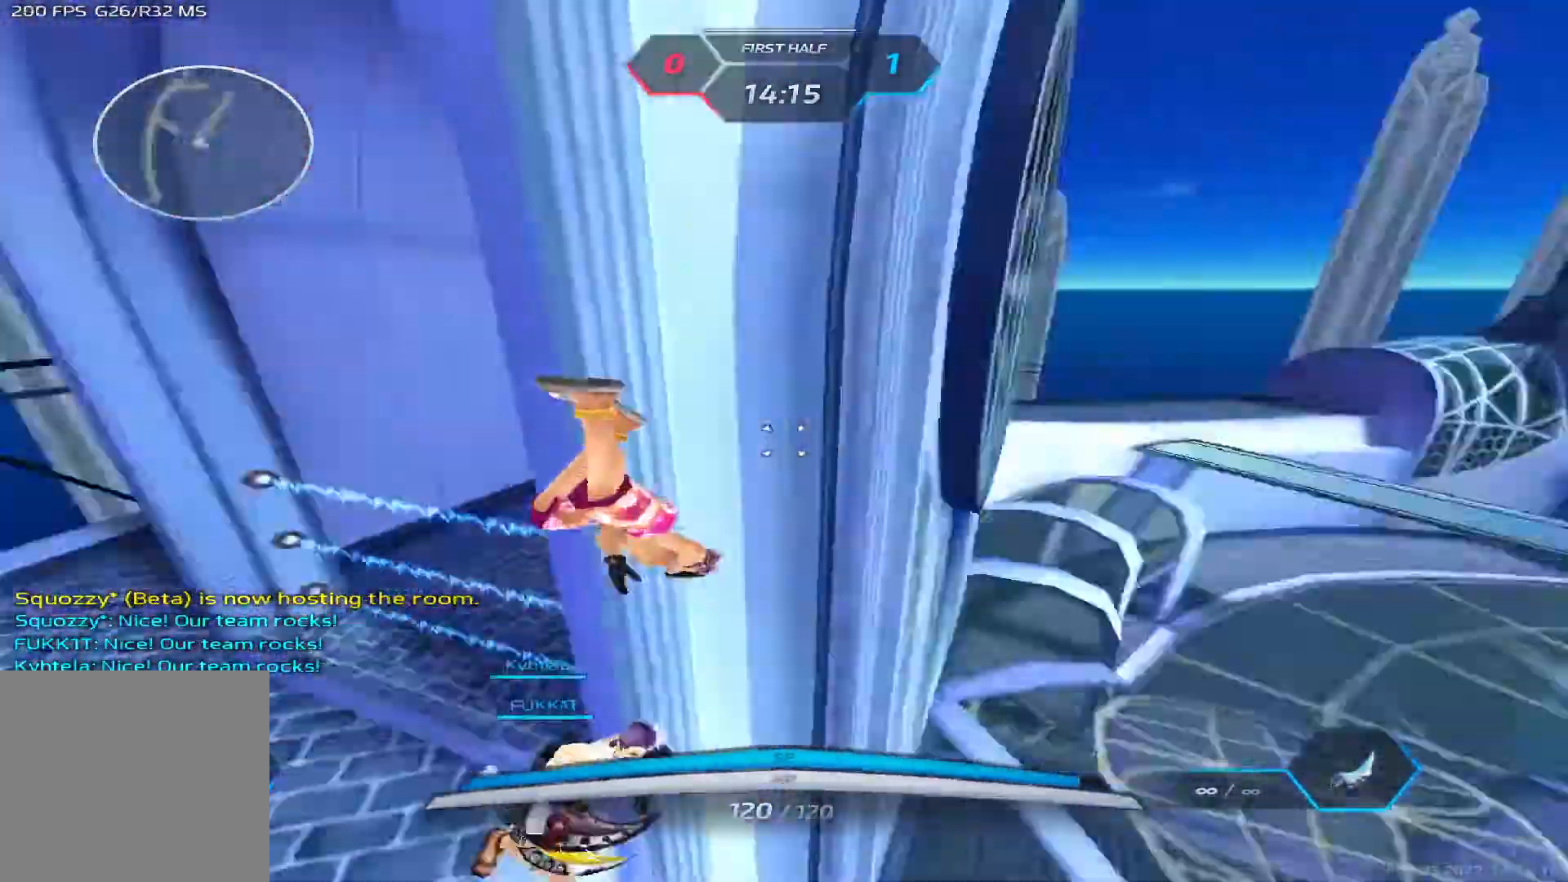
{"keys": ["d", "w"], "events": [[33, "space", "down"], [50, "d", "down"], [100, "space", "up"], [150, "space", "down"], [333, "space", "up"]]}
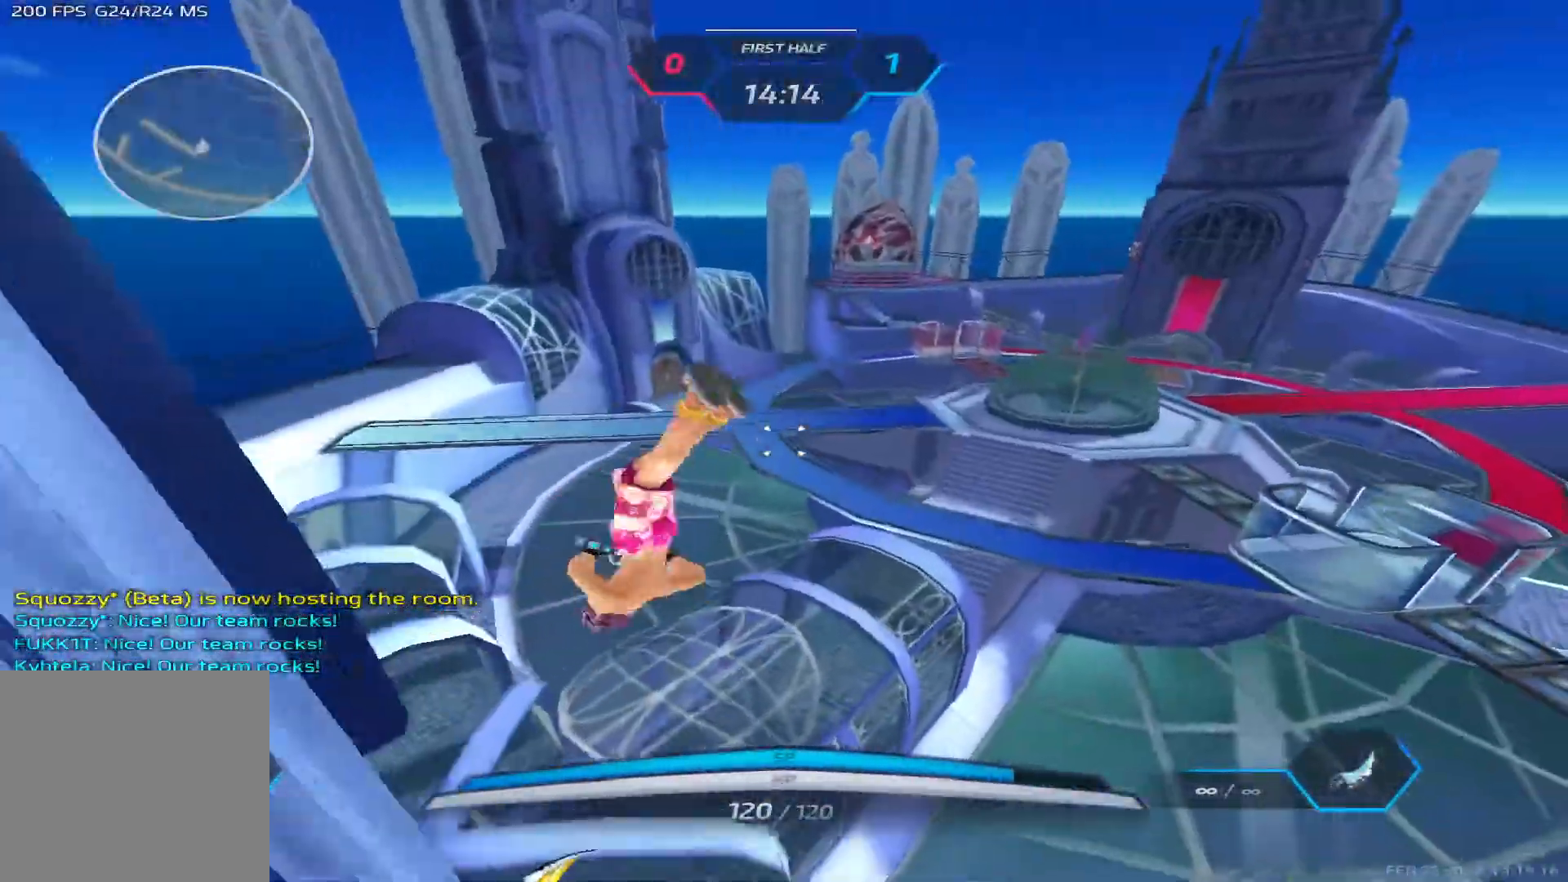
{"keys": ["d", "w"], "events": []}
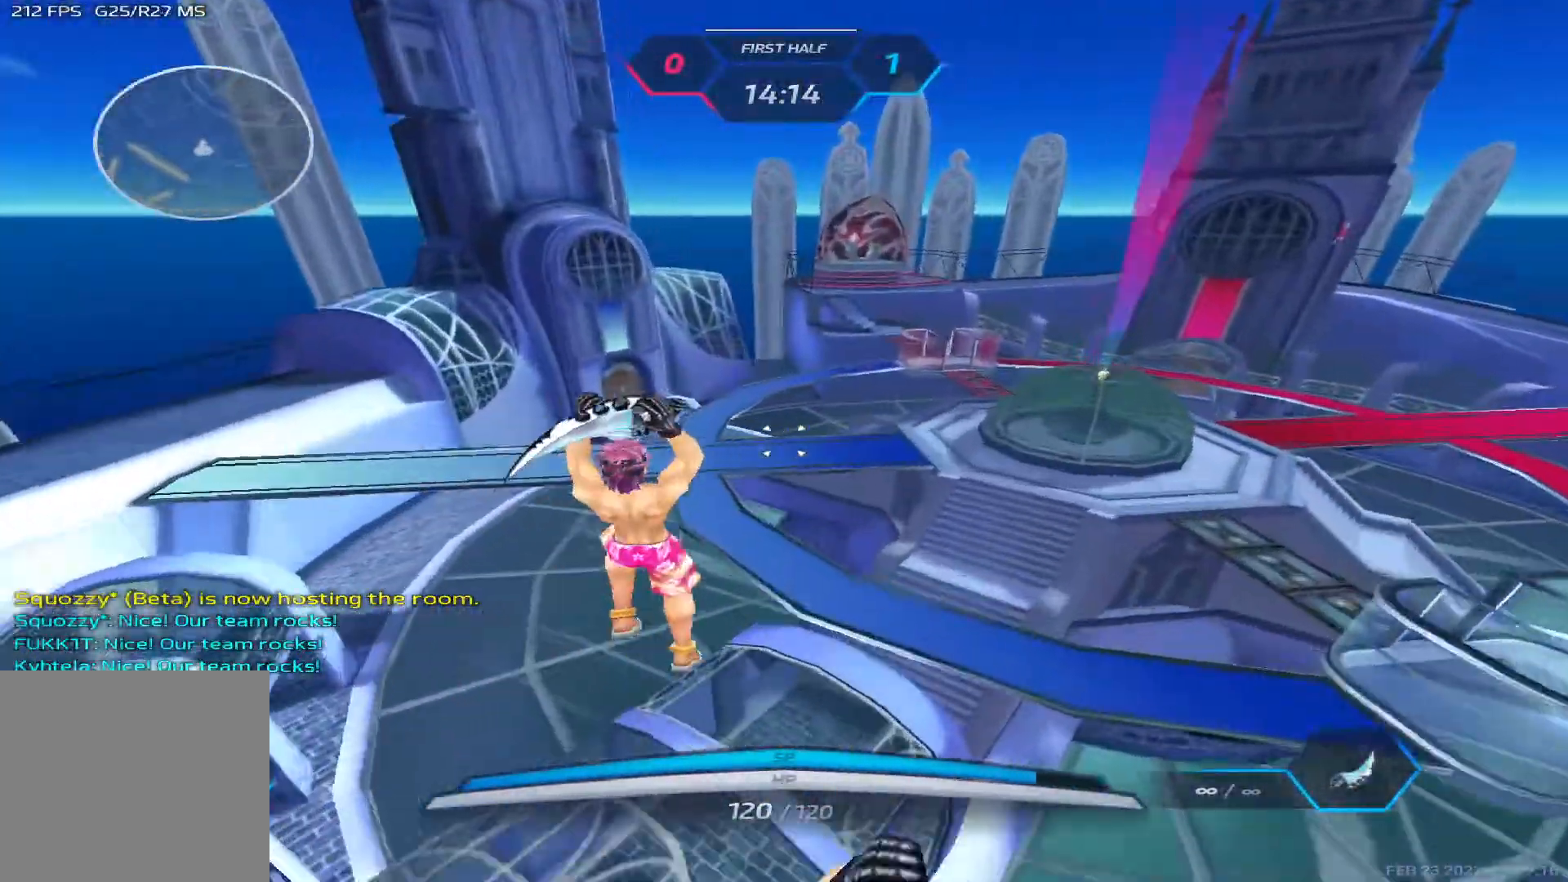
{"keys": ["d", "w"], "events": [[233, "w", "up"], [417, "space", "down"], [467, "w", "down"], [483, "space", "up"]]}
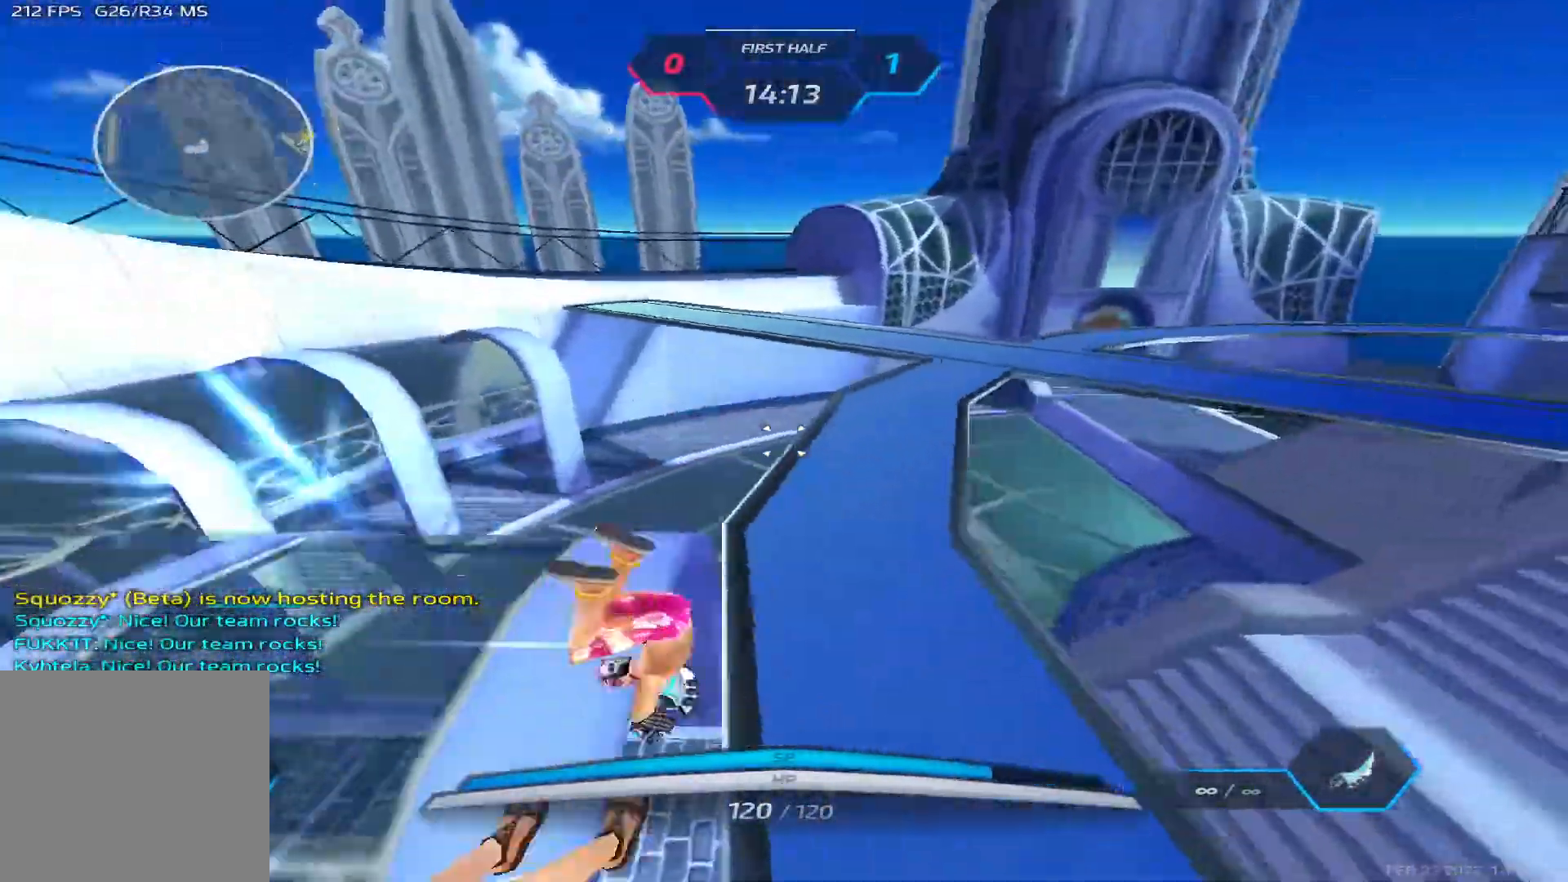
{"keys": ["w"], "events": [[17, "d", "up"], [17, "w", "up"], [83, "space", "down"], [83, "w", "down"], [133, "space", "up"]]}
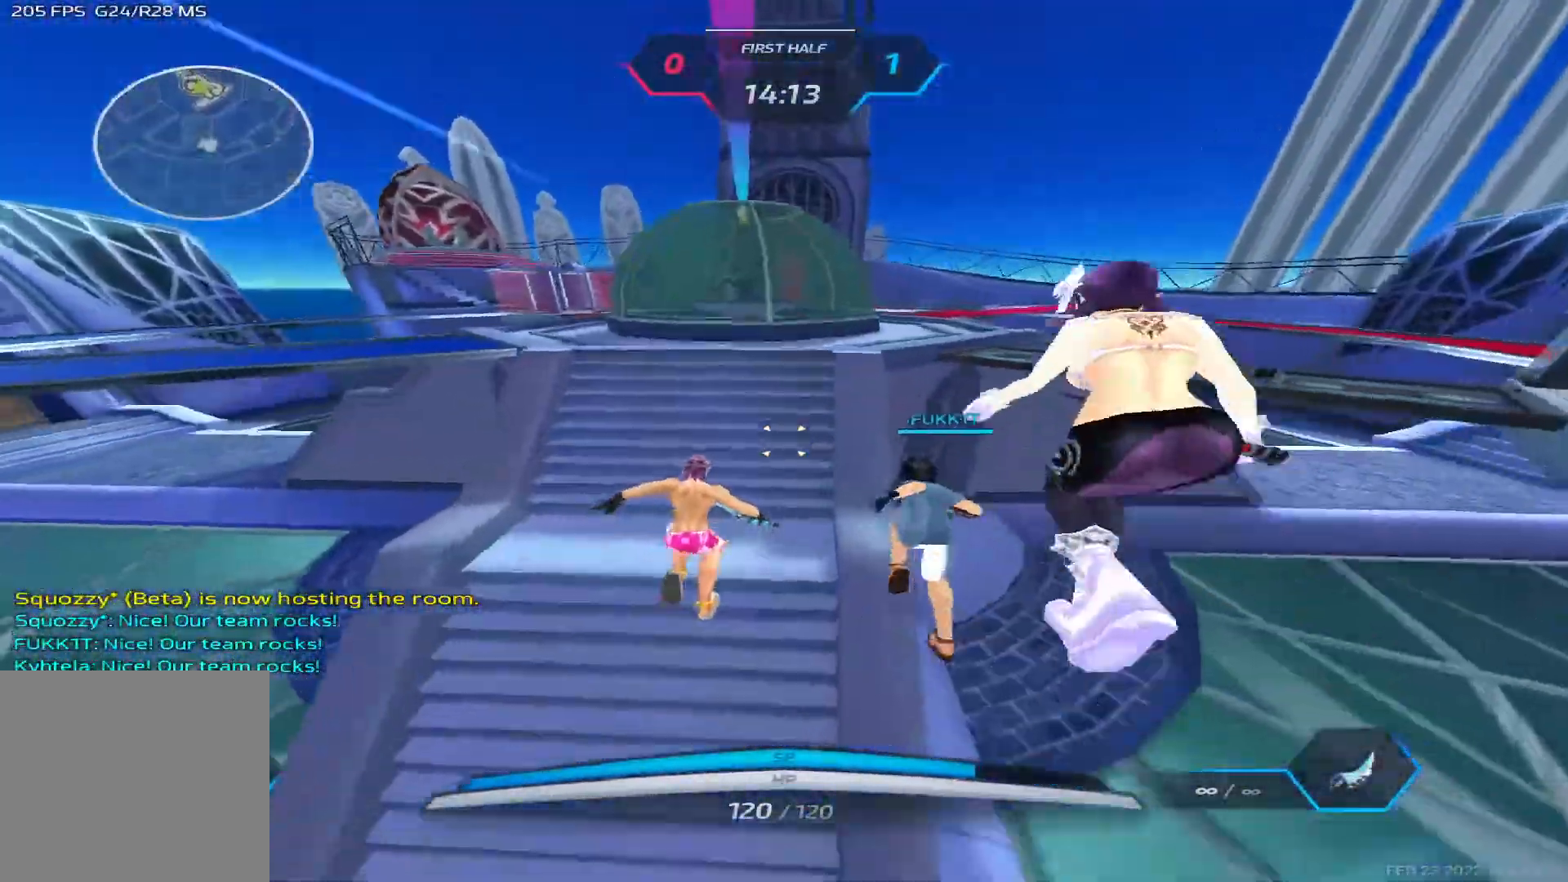
{"keys": ["2", "w"], "events": [[500, "2", "down"]]}
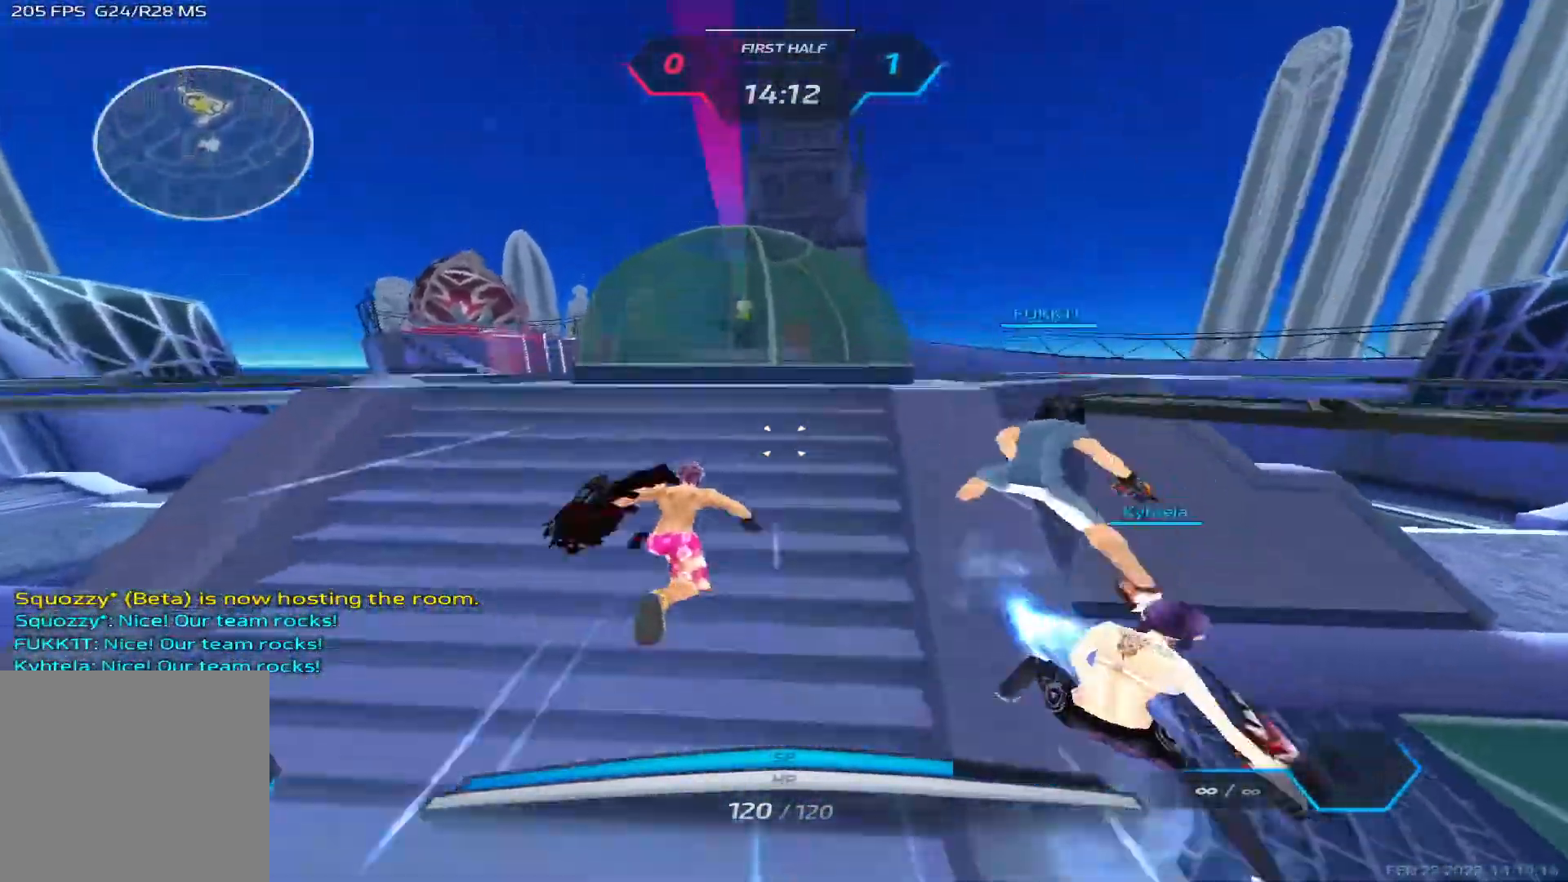
{"keys": ["w"], "events": [[100, "2", "up"], [317, "w", "up"], [367, "d", "down"], [417, "space", "down"], [450, "w", "down"], [483, "d", "up"], [483, "space", "up"]]}
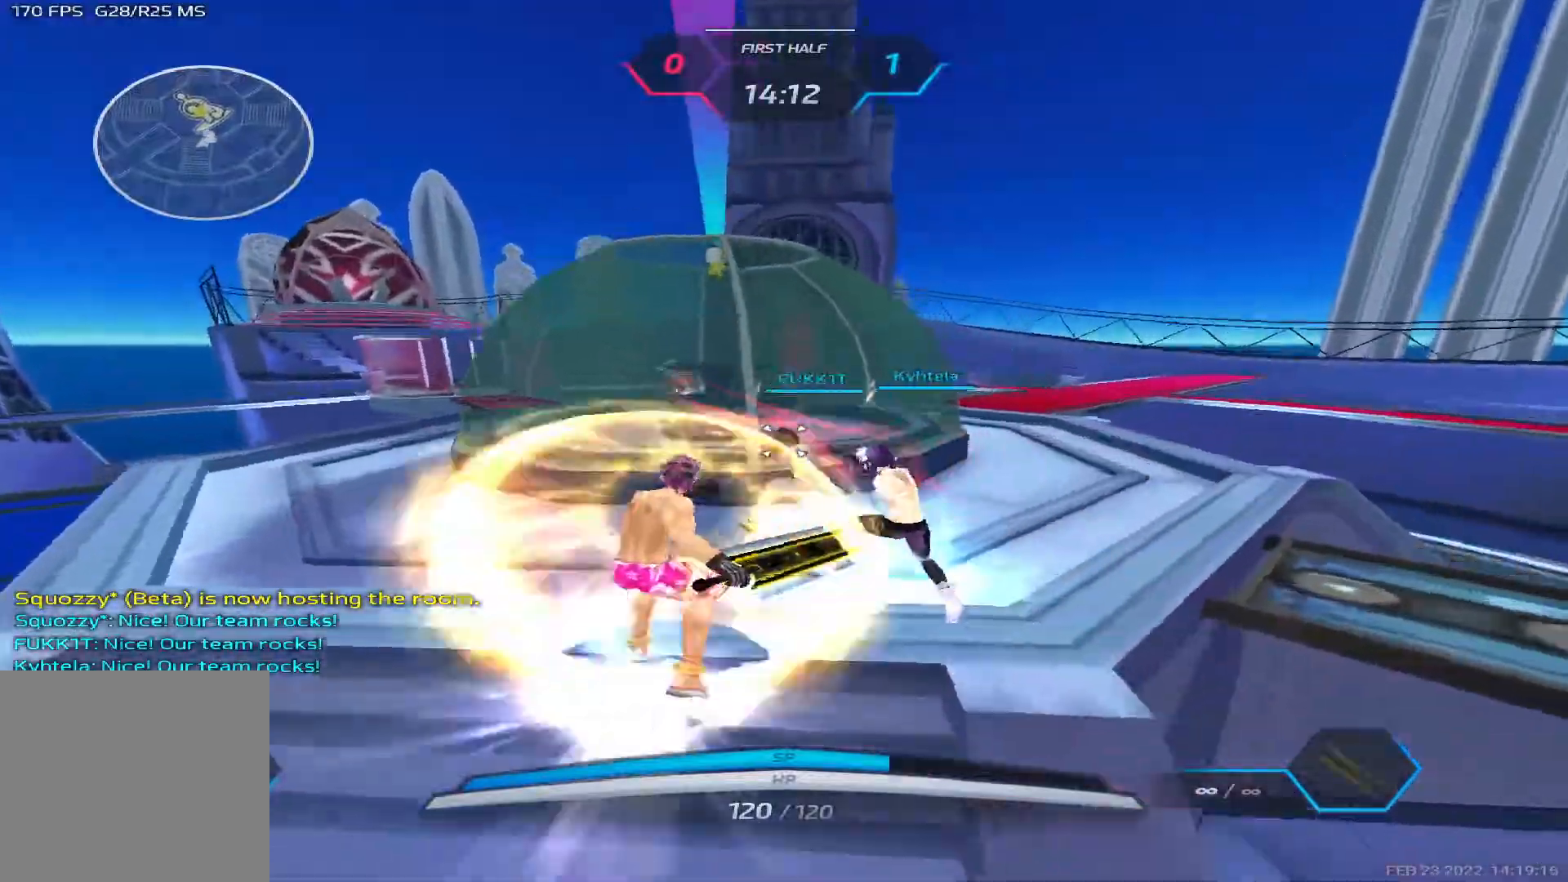
{"keys": ["w"]}
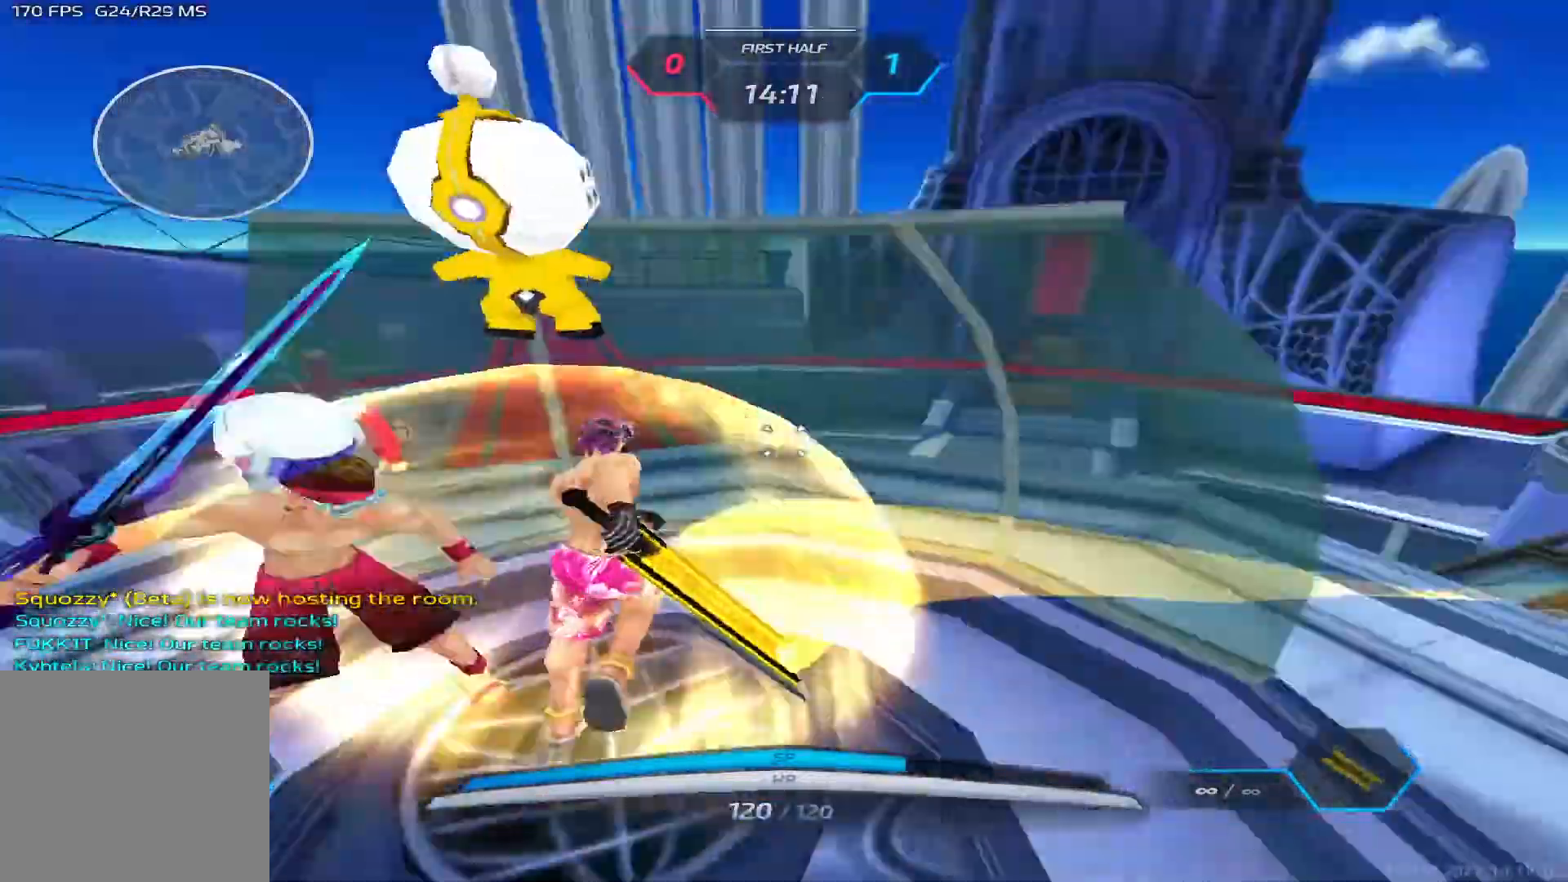
{"keys": ["a"], "events": [[317, "a", "down"], [317, "w", "up"], [400, "space", "down"], [467, "space", "up"]]}
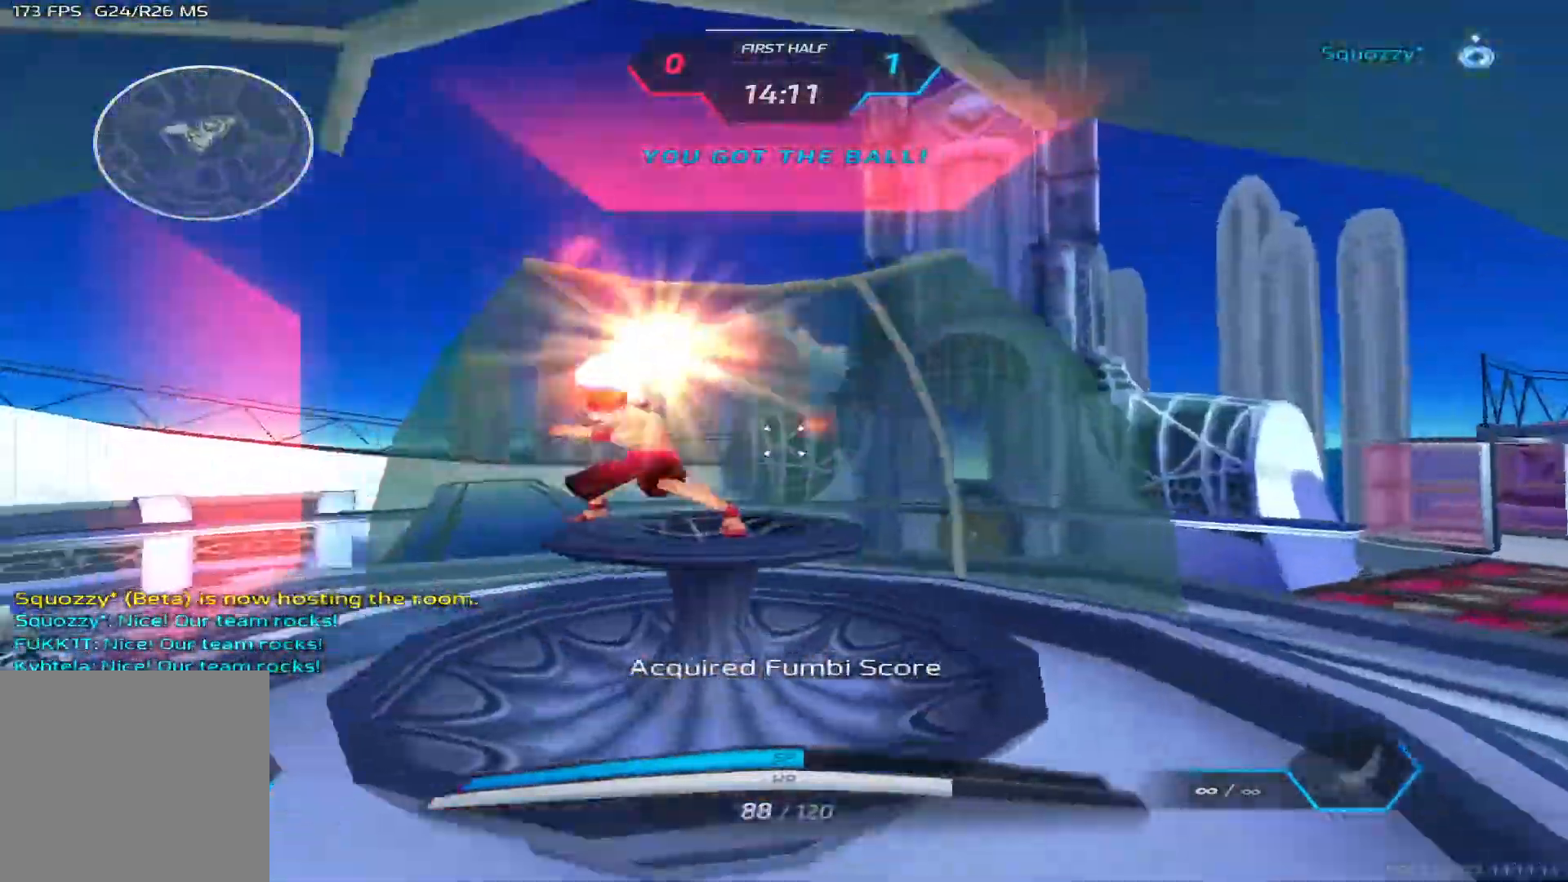
{"keys": ["w"], "events": [[50, "space", "down"], [133, "space", "up"], [167, "w", "down"], [250, "space", "down"], [267, "w", "up"], [283, "a", "up"], [300, "a", "down"], [300, "w", "down"], [317, "a", "up"], [367, "space", "up"]]}
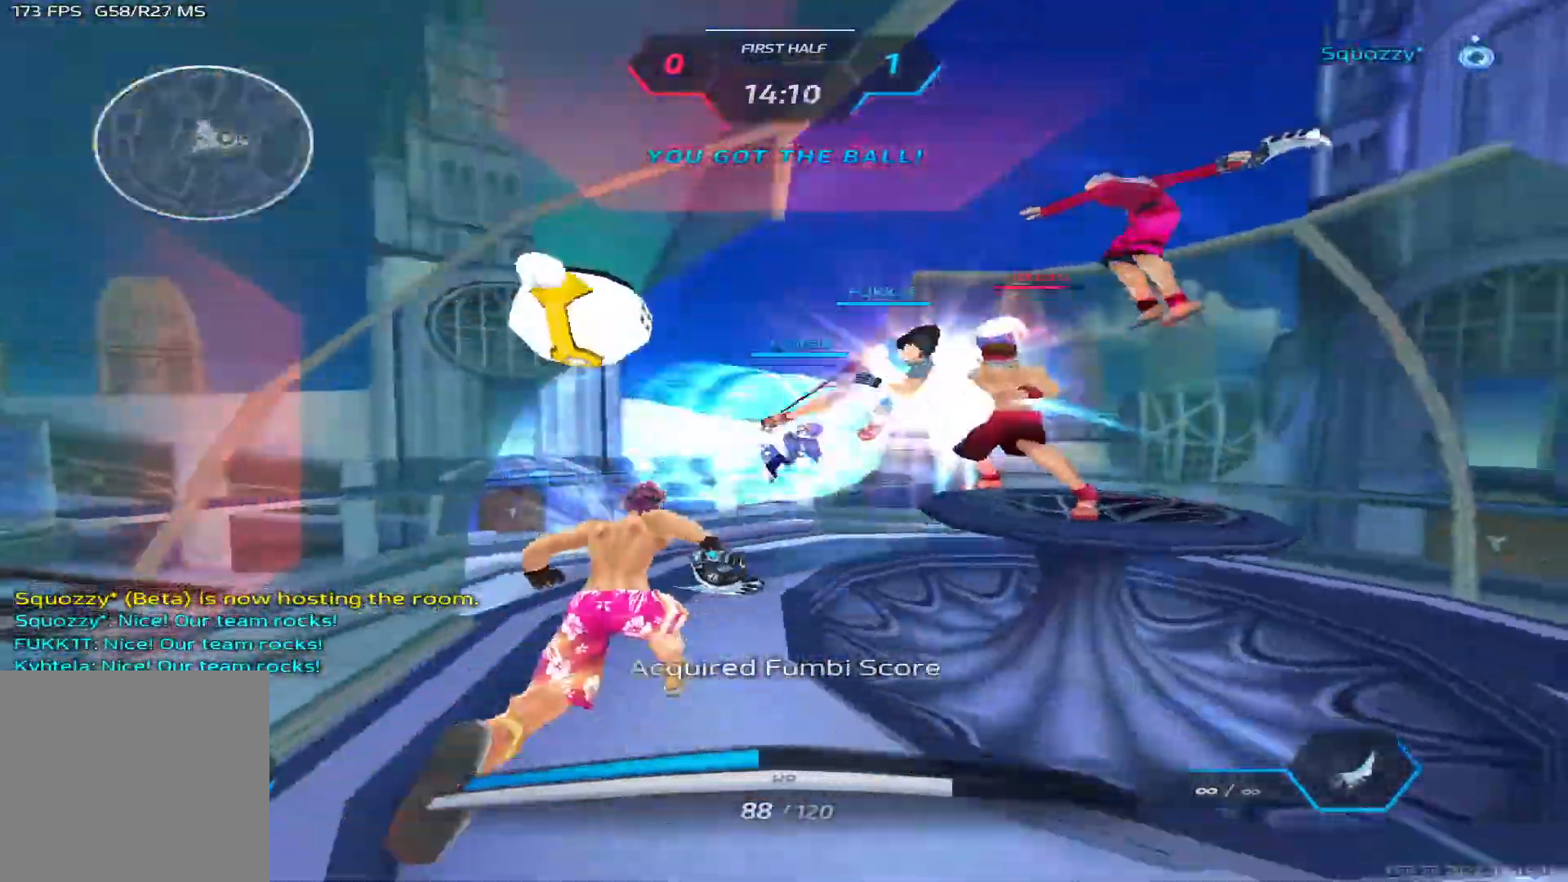
{"keys": ["w"], "events": []}
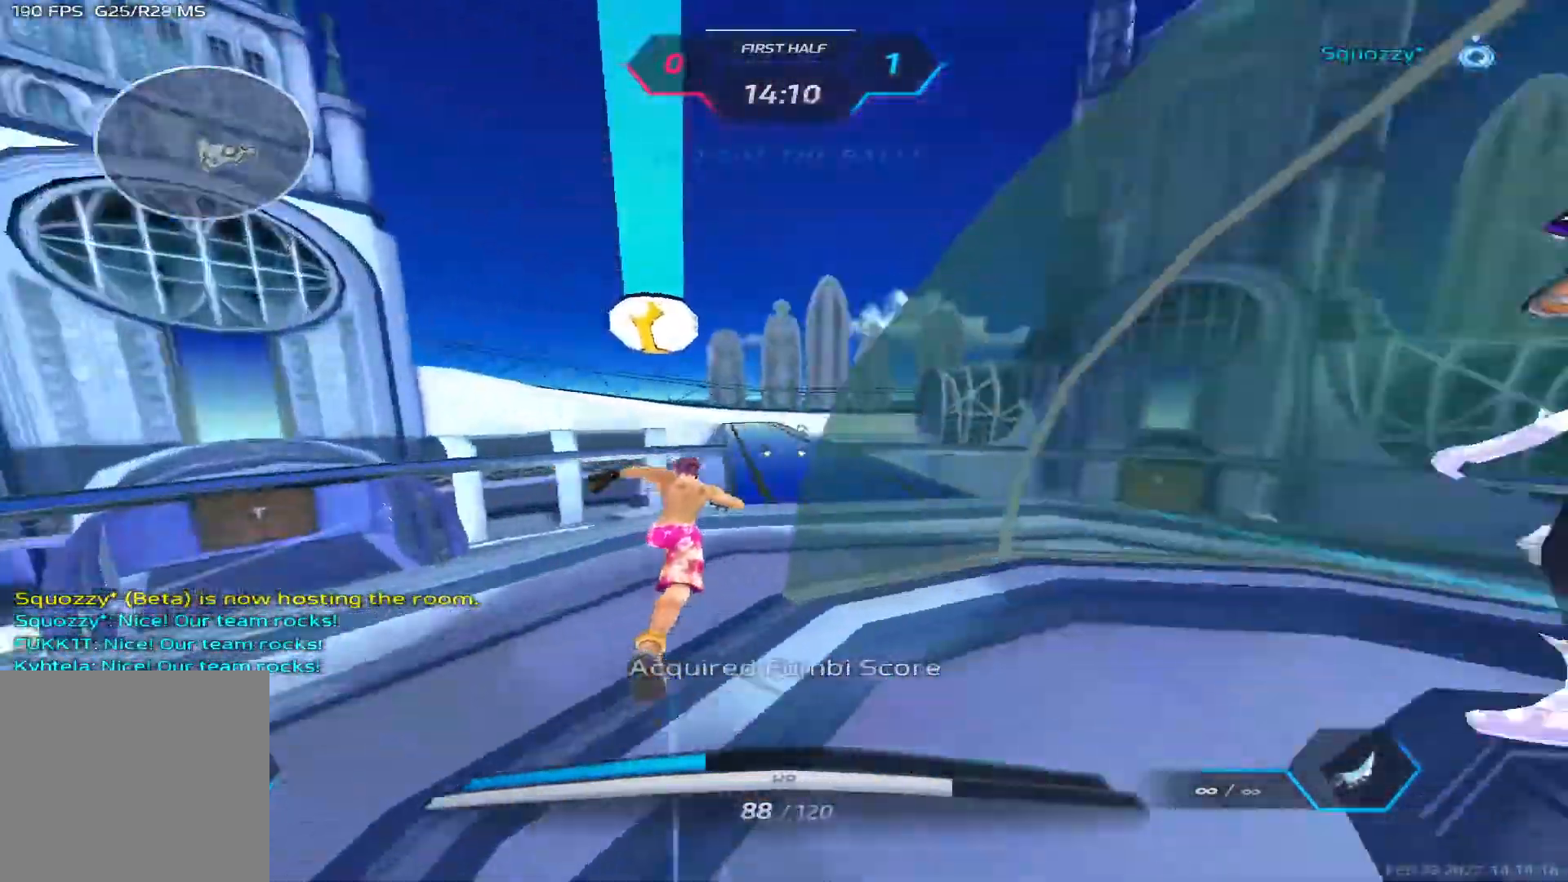
{"keys": ["d", "w"], "events": [[433, "d", "down"], [450, "space", "down"], [500, "space", "up"]]}
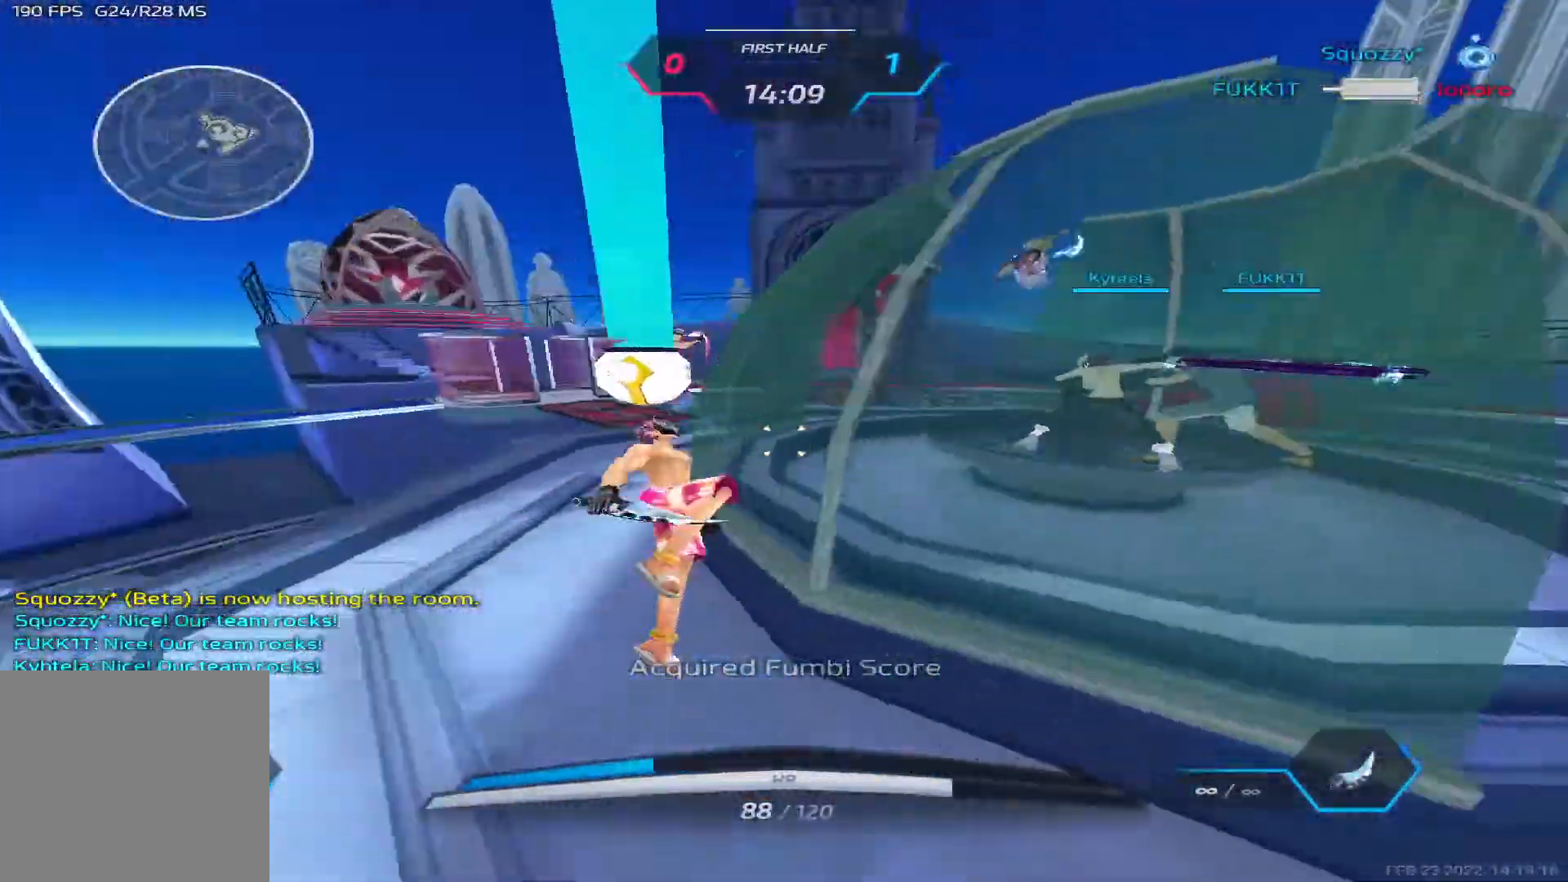
{"keys": ["a", "w"], "events": [[50, "space", "down"], [150, "a", "down"], [217, "space", "up"], [267, "d", "up"]]}
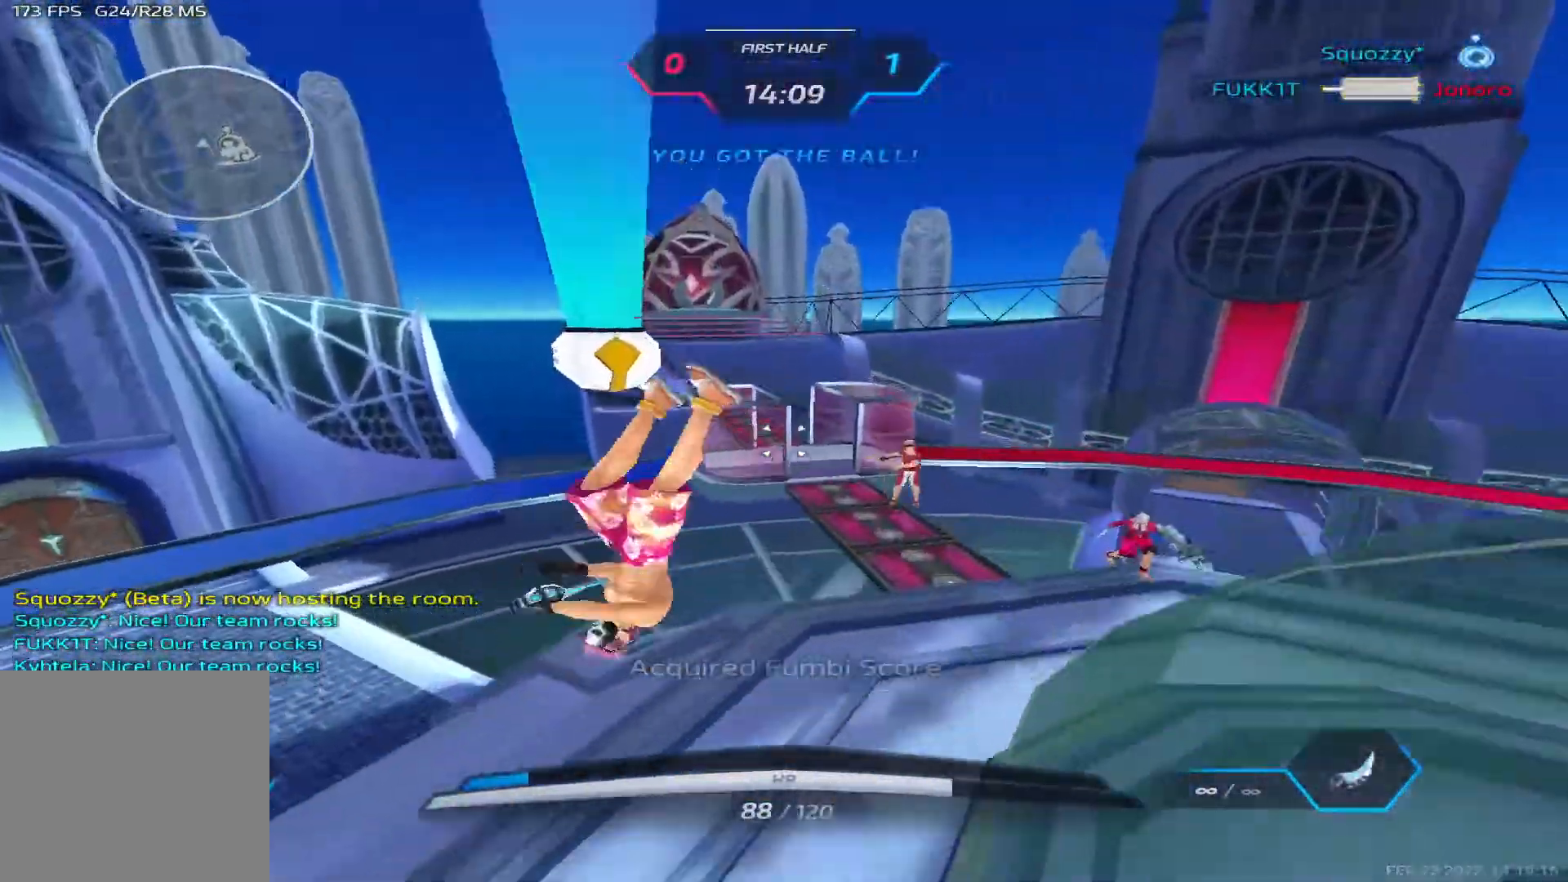
{"keys": ["a", "w"], "events": [[400, "2", "down"], [500, "2", "up"]]}
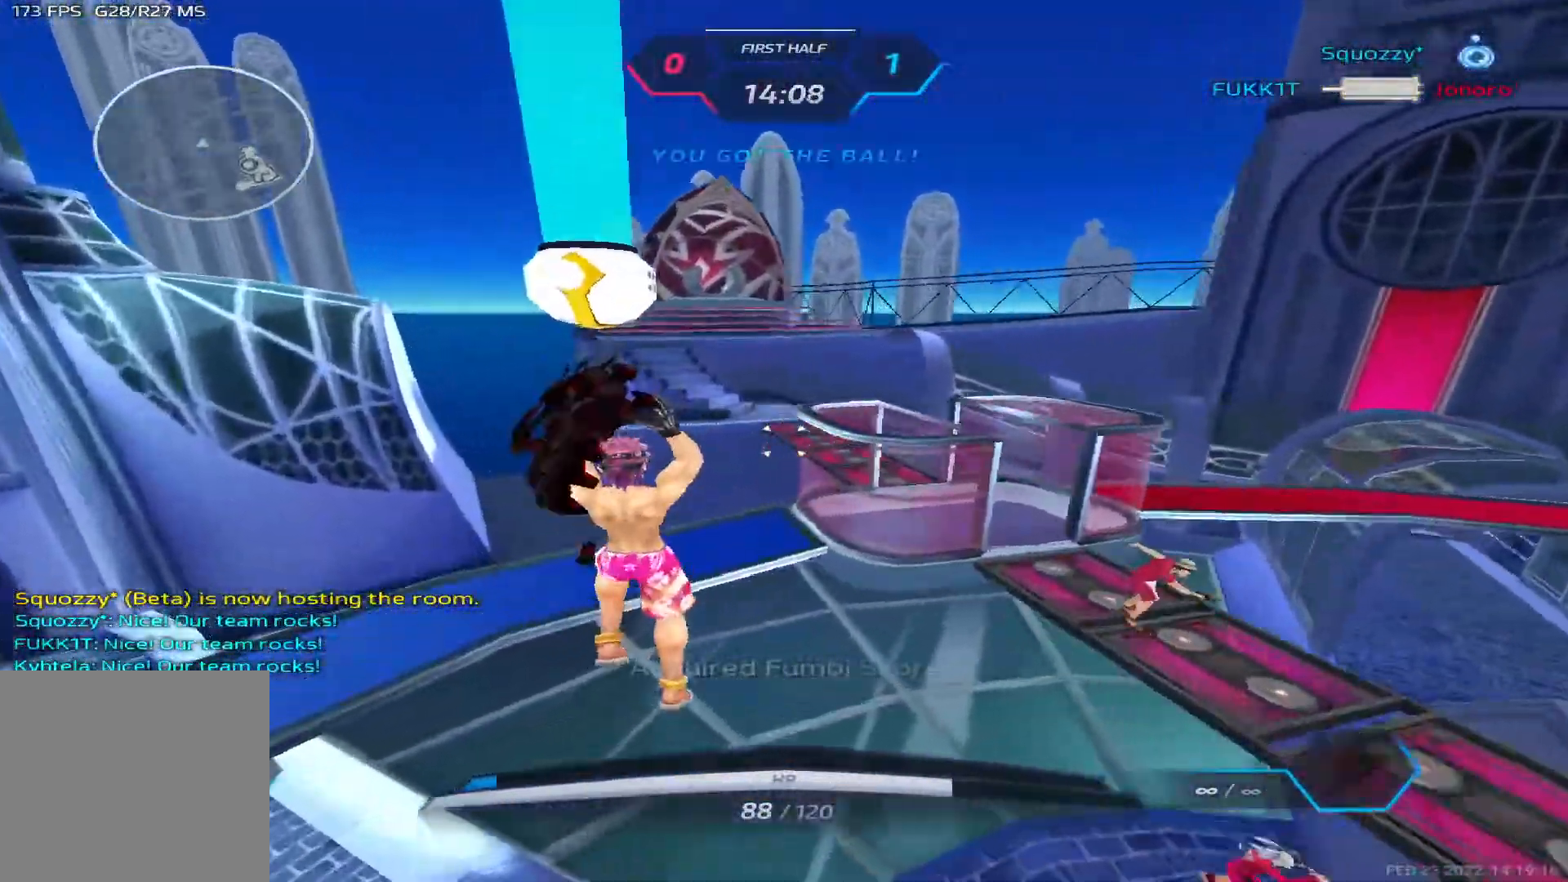
{"keys": ["a"], "events": [[483, "w", "up"]]}